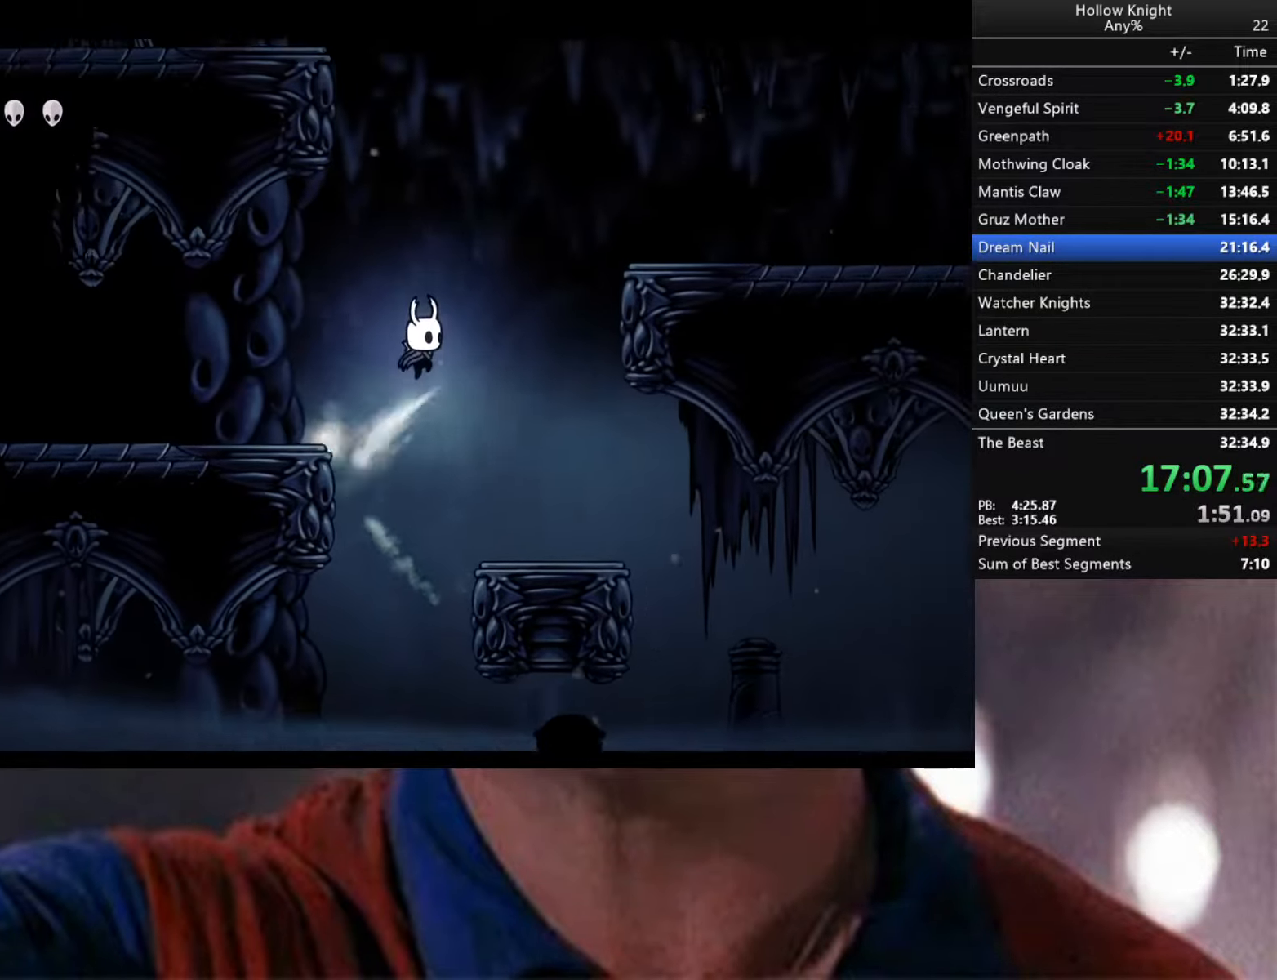
Gameplay with a controller (Xbox layout); each line is a JSON object with the inputs held at the frame after it. "events" lists button and stick changes between this image and that frame as [ms after this image, input, new state], when the widget could be followed in between.
{"buttons": [], "left_stick": "right", "right_stick": "center", "events": [[416, "A", "up"]]}
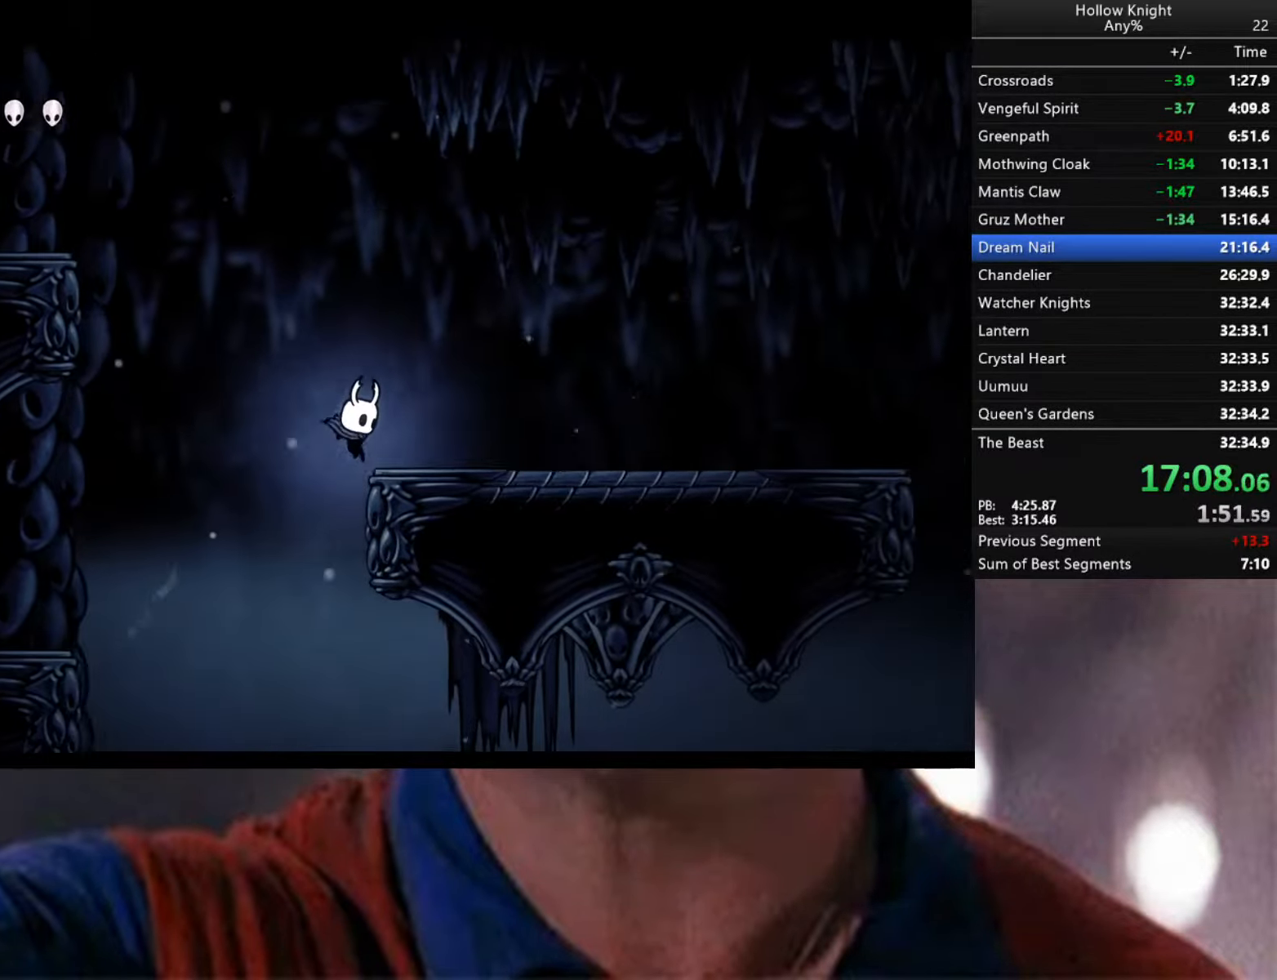
{"buttons": ["A"], "left_stick": "left", "right_stick": "center", "events": [[83, "A", "down"], [83, "left_stick", "center"], [133, "left_stick", "left"]]}
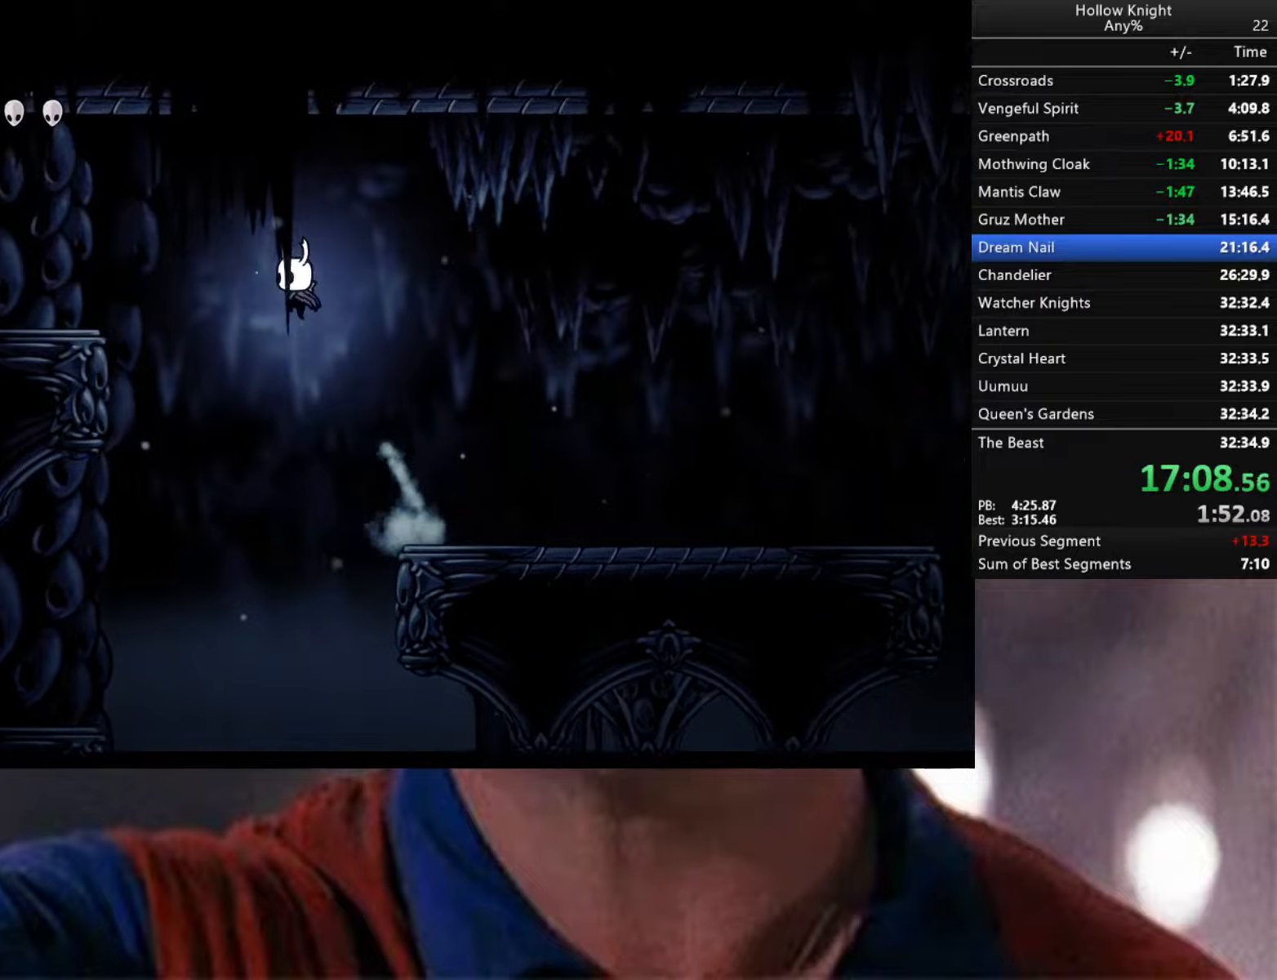
{"buttons": ["X"], "left_stick": "up-left", "right_stick": "center", "events": [[100, "R2", "down"], [283, "A", "up"], [367, "R2", "up"], [433, "left_stick", "up-left"], [483, "X", "down"]]}
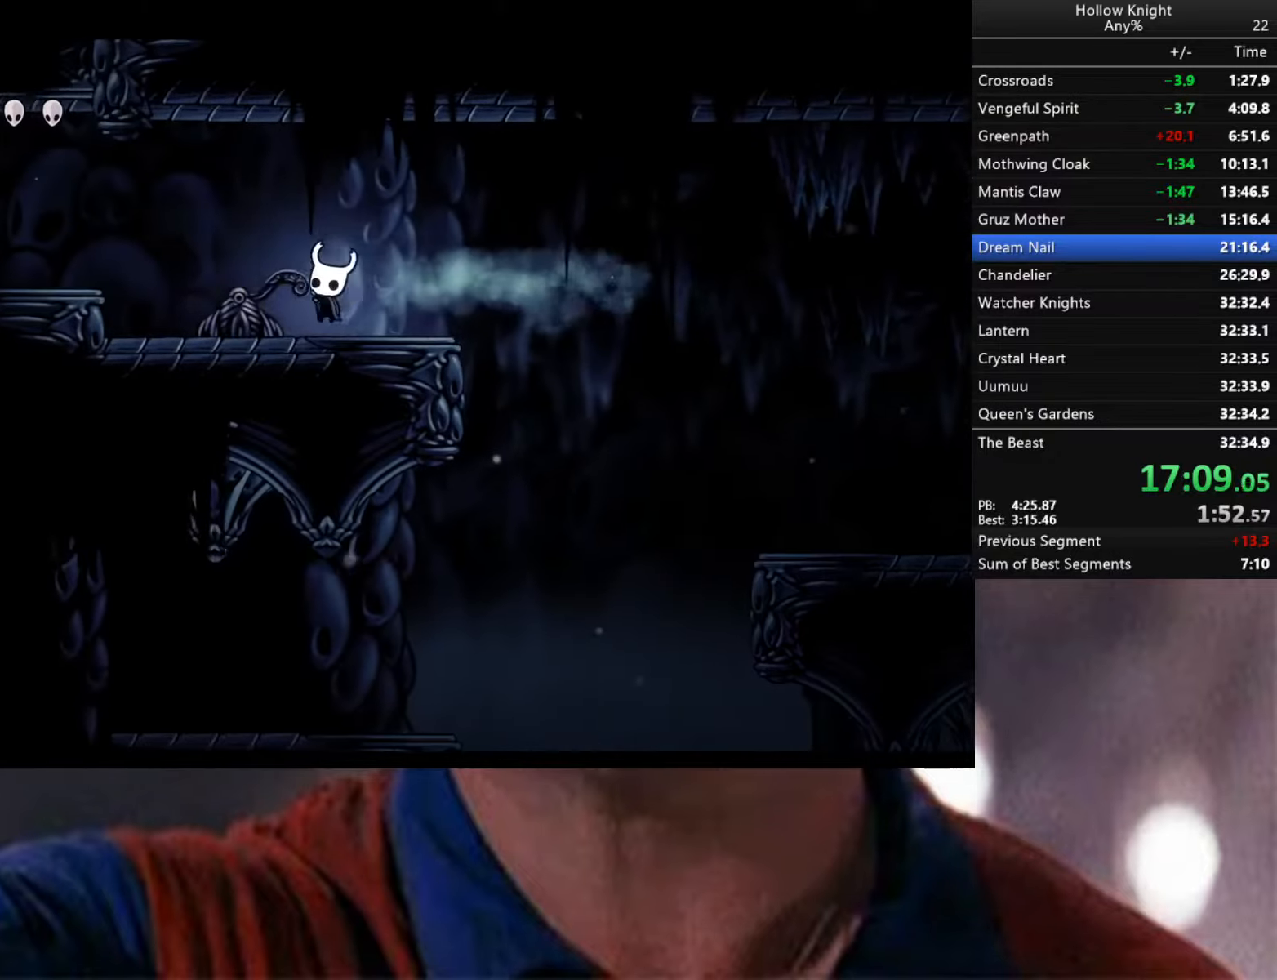
{"buttons": [], "left_stick": "left", "right_stick": "center", "events": [[67, "X", "up"], [83, "left_stick", "left"], [200, "A", "down"], [433, "A", "up"]]}
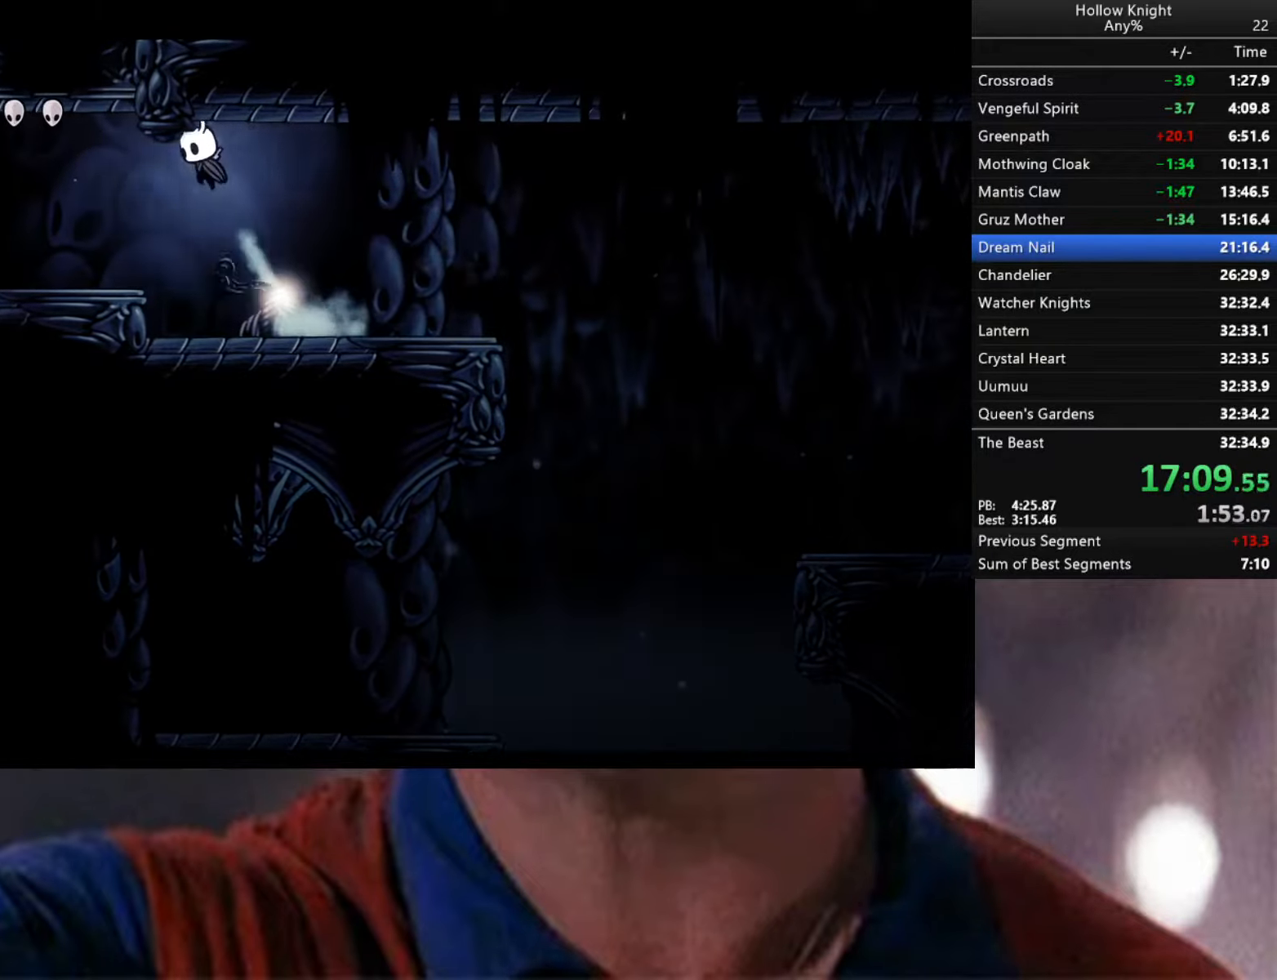
{"buttons": [], "left_stick": "center", "right_stick": "center", "events": [[267, "A", "down"], [350, "A", "up"], [383, "left_stick", "center"]]}
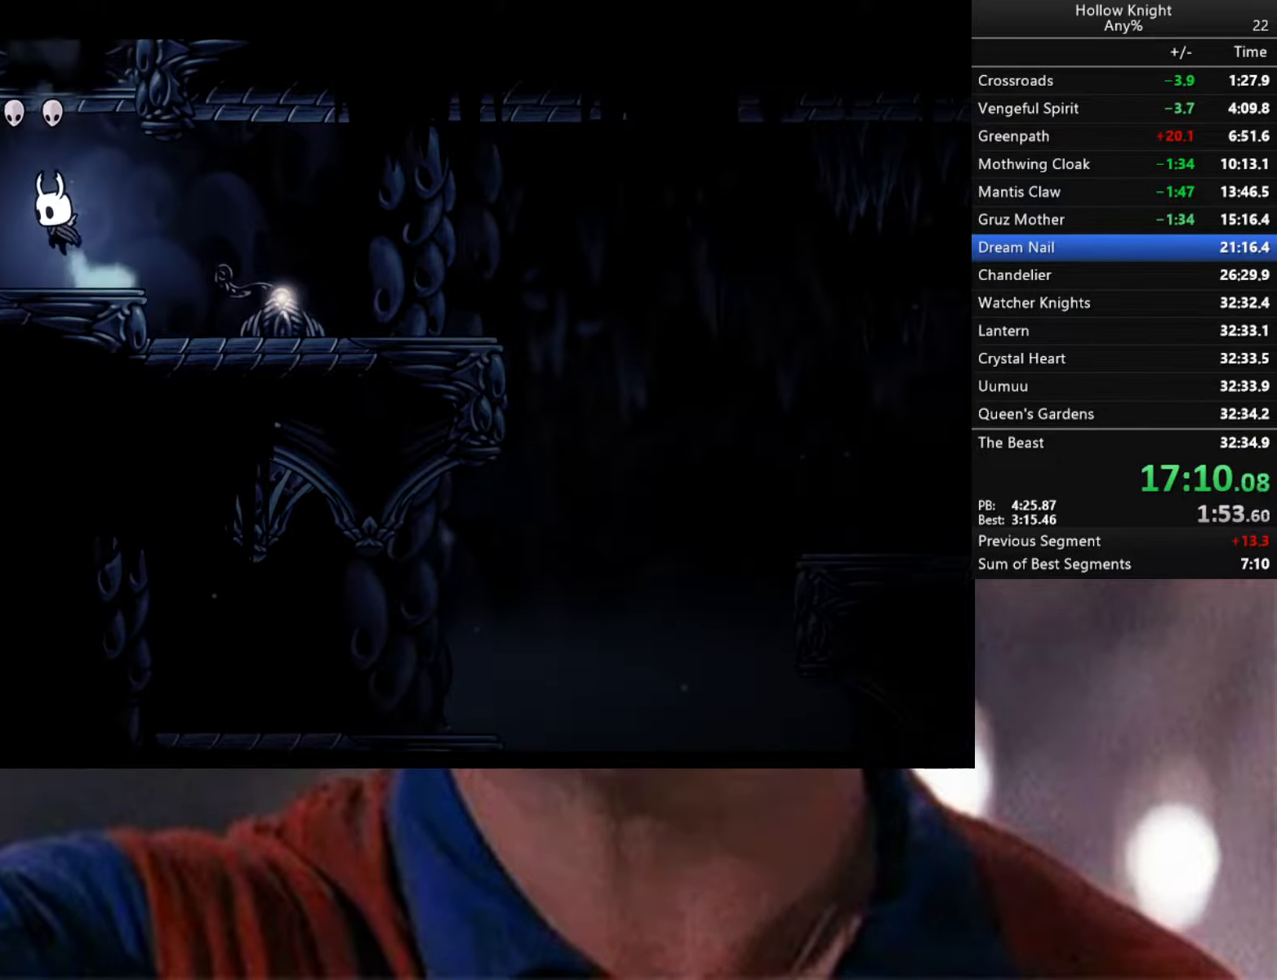
{"buttons": ["A"], "left_stick": "center", "right_stick": "center", "events": [[150, "A", "down"]]}
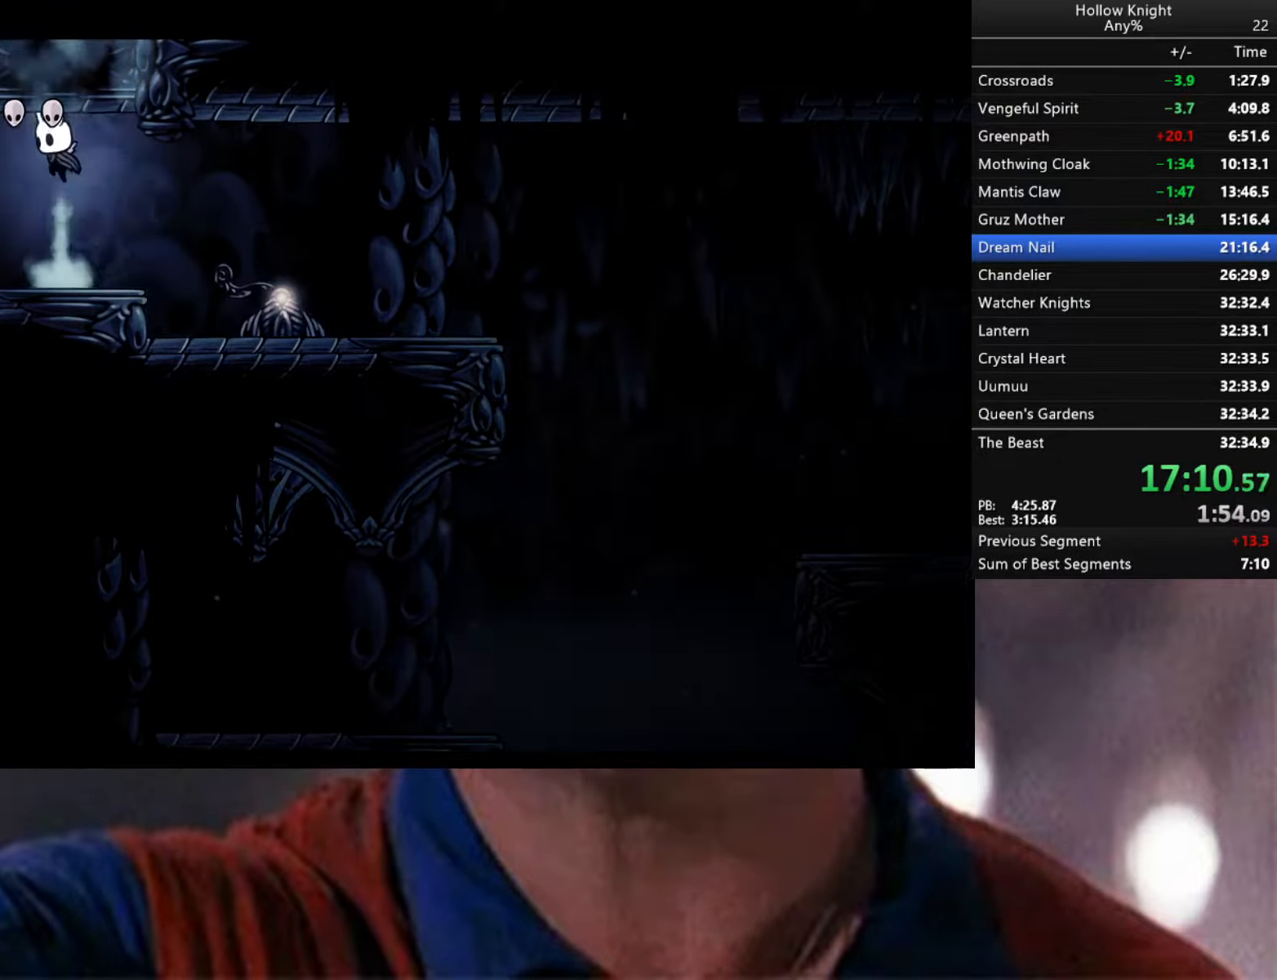
{"buttons": [], "left_stick": "center", "right_stick": "center", "events": [[167, "A", "up"]]}
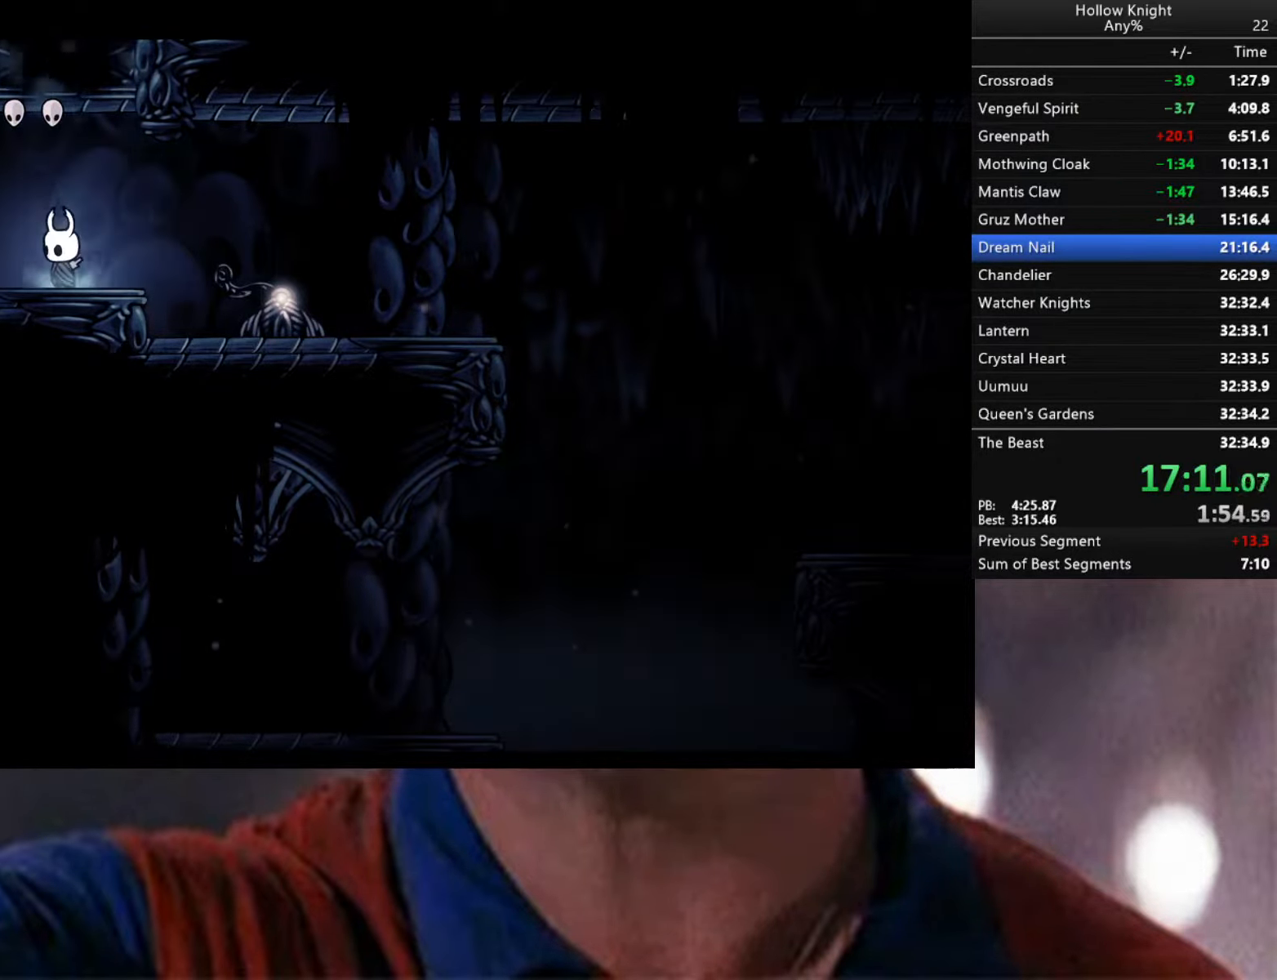
{"buttons": [], "left_stick": "center", "right_stick": "center", "events": [[150, "A", "down"], [217, "A", "up"]]}
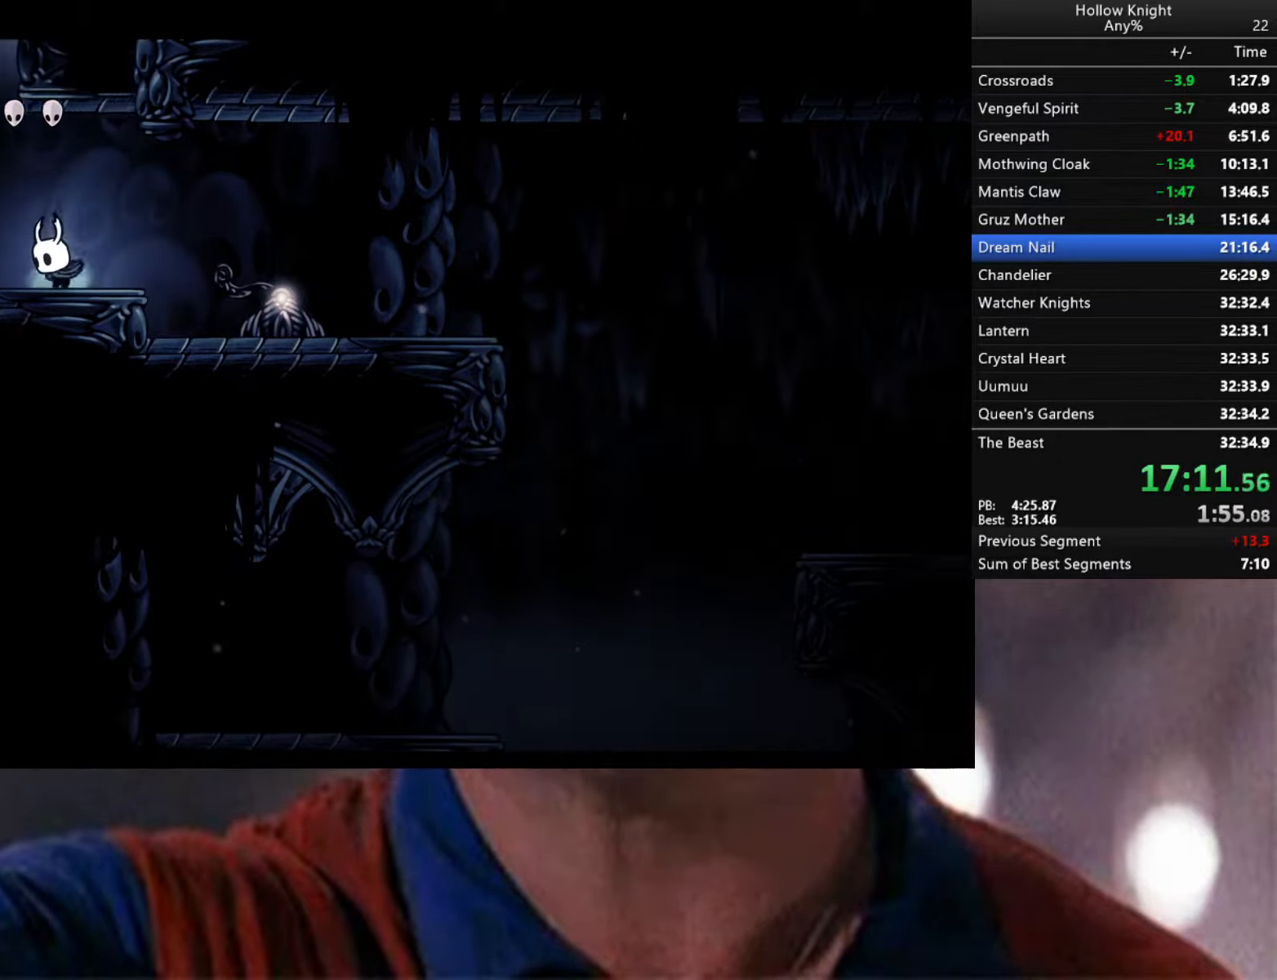
{"buttons": ["A"], "left_stick": "right", "right_stick": "center", "events": [[117, "A", "down"], [350, "left_stick", "right"]]}
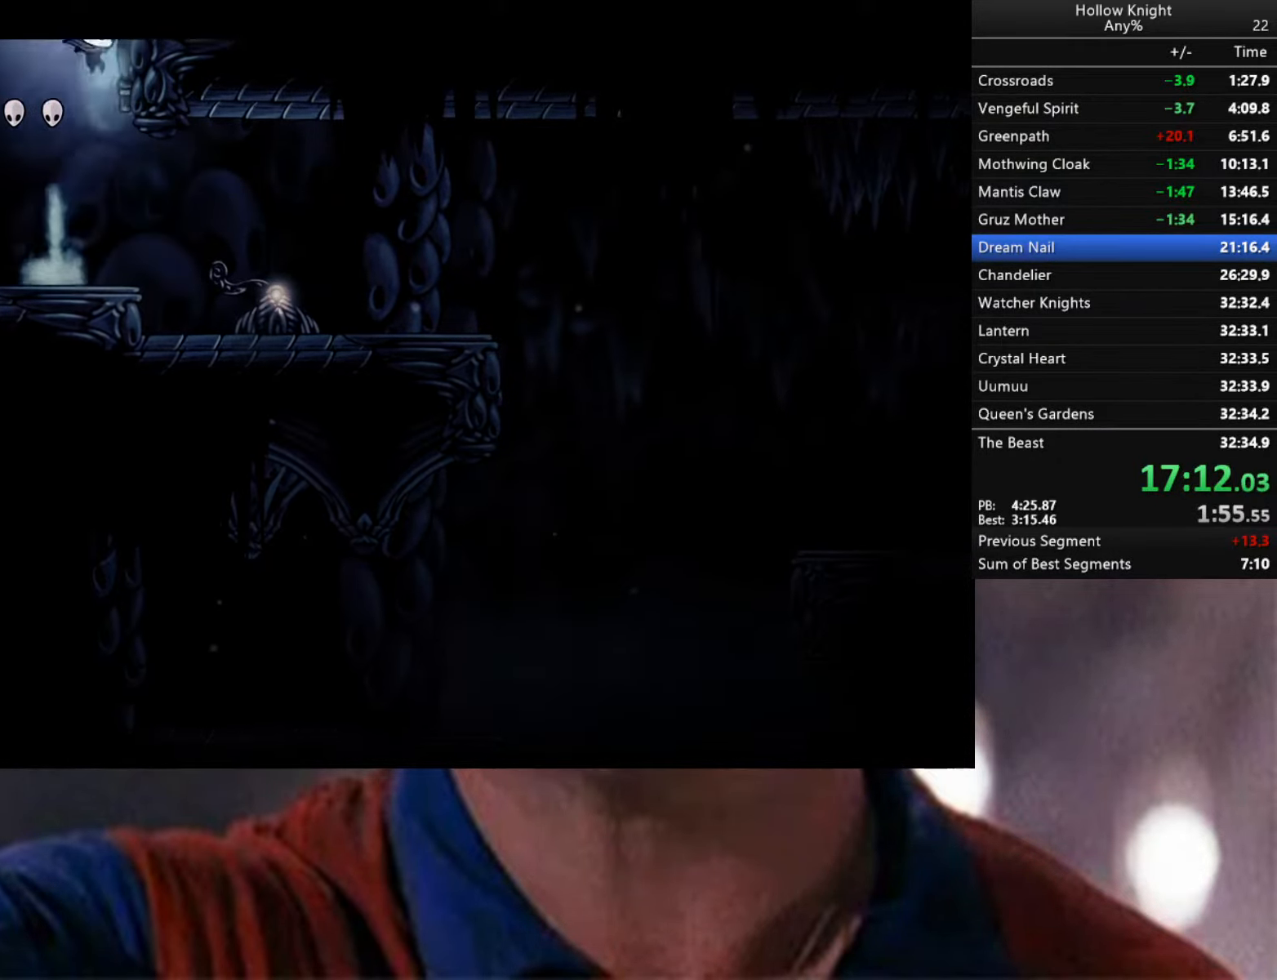
{"buttons": [], "left_stick": "right", "right_stick": "center", "events": [[250, "left_stick", "center"], [450, "left_stick", "right"], [500, "A", "up"]]}
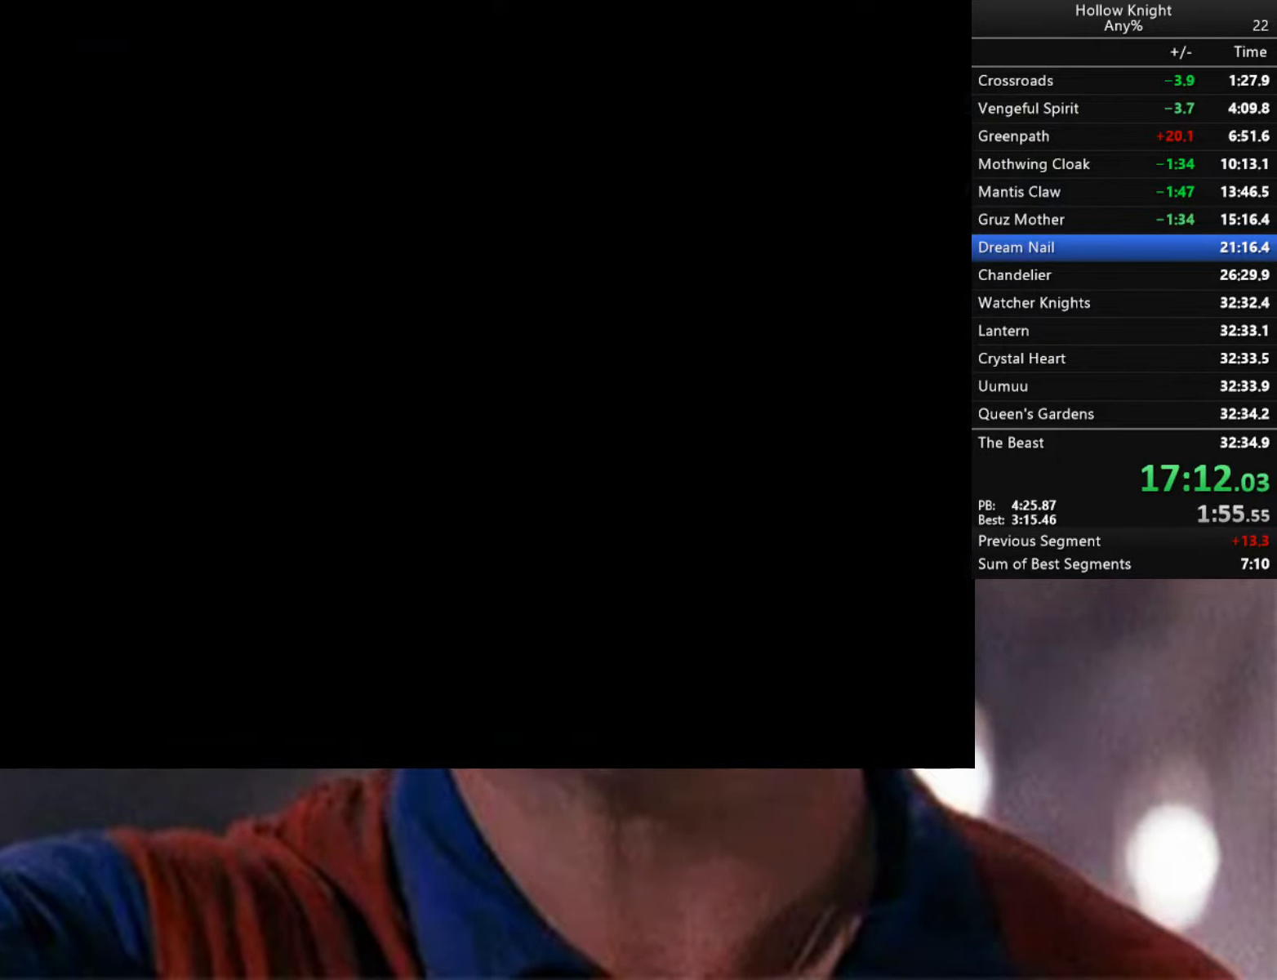
{"buttons": [], "left_stick": "up-right", "right_stick": "center", "events": [[400, "left_stick", "up-right"]]}
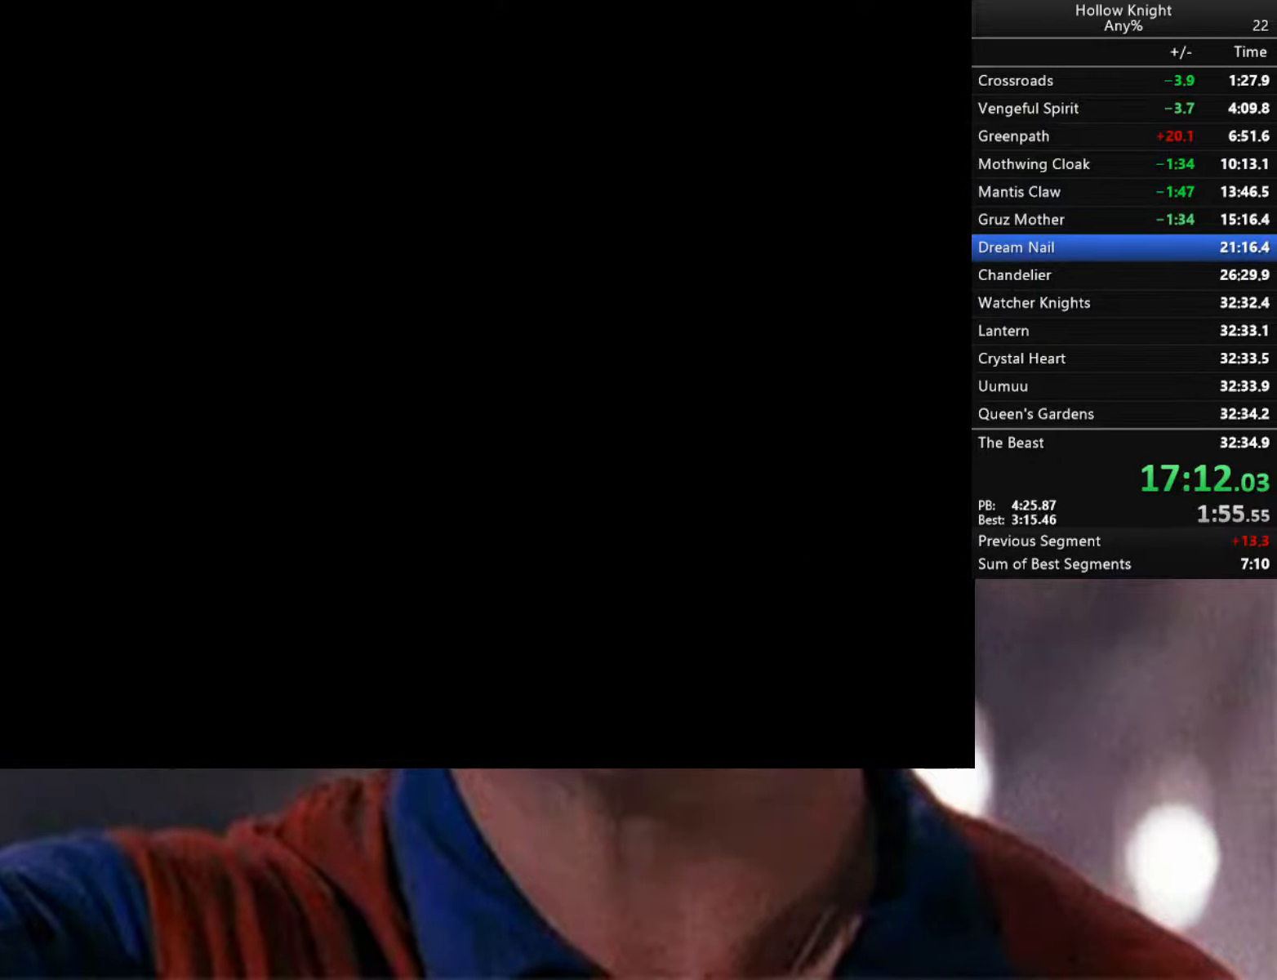
{"buttons": [], "left_stick": "center", "right_stick": "center", "events": [[17, "left_stick", "right"], [333, "left_stick", "center"]]}
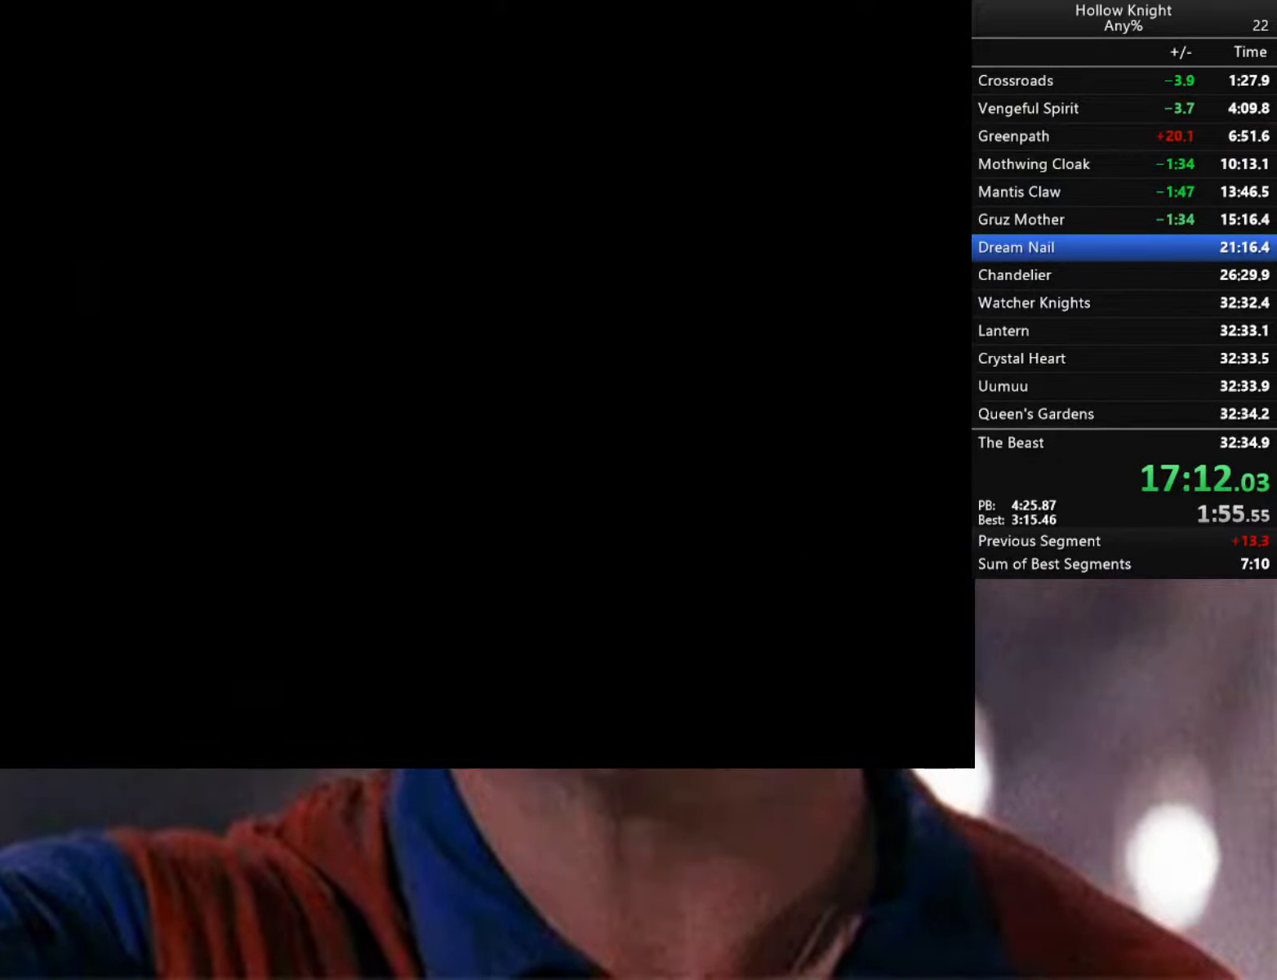
{"buttons": [], "left_stick": "right", "right_stick": "center", "events": [[17, "left_stick", "right"]]}
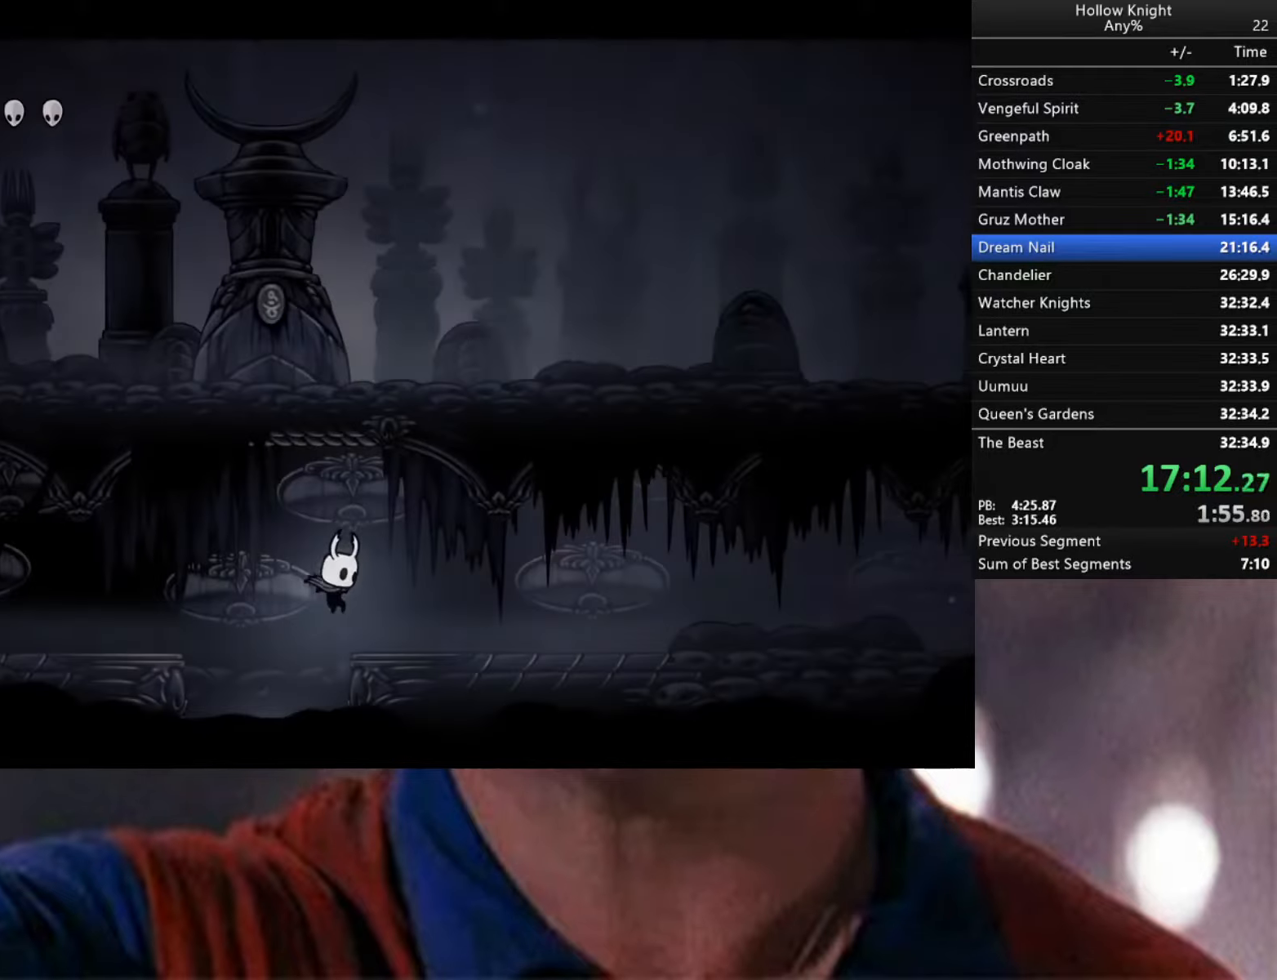
{"buttons": [], "left_stick": "right", "right_stick": "center", "events": [[184, "R2", "down"], [450, "R2", "up"]]}
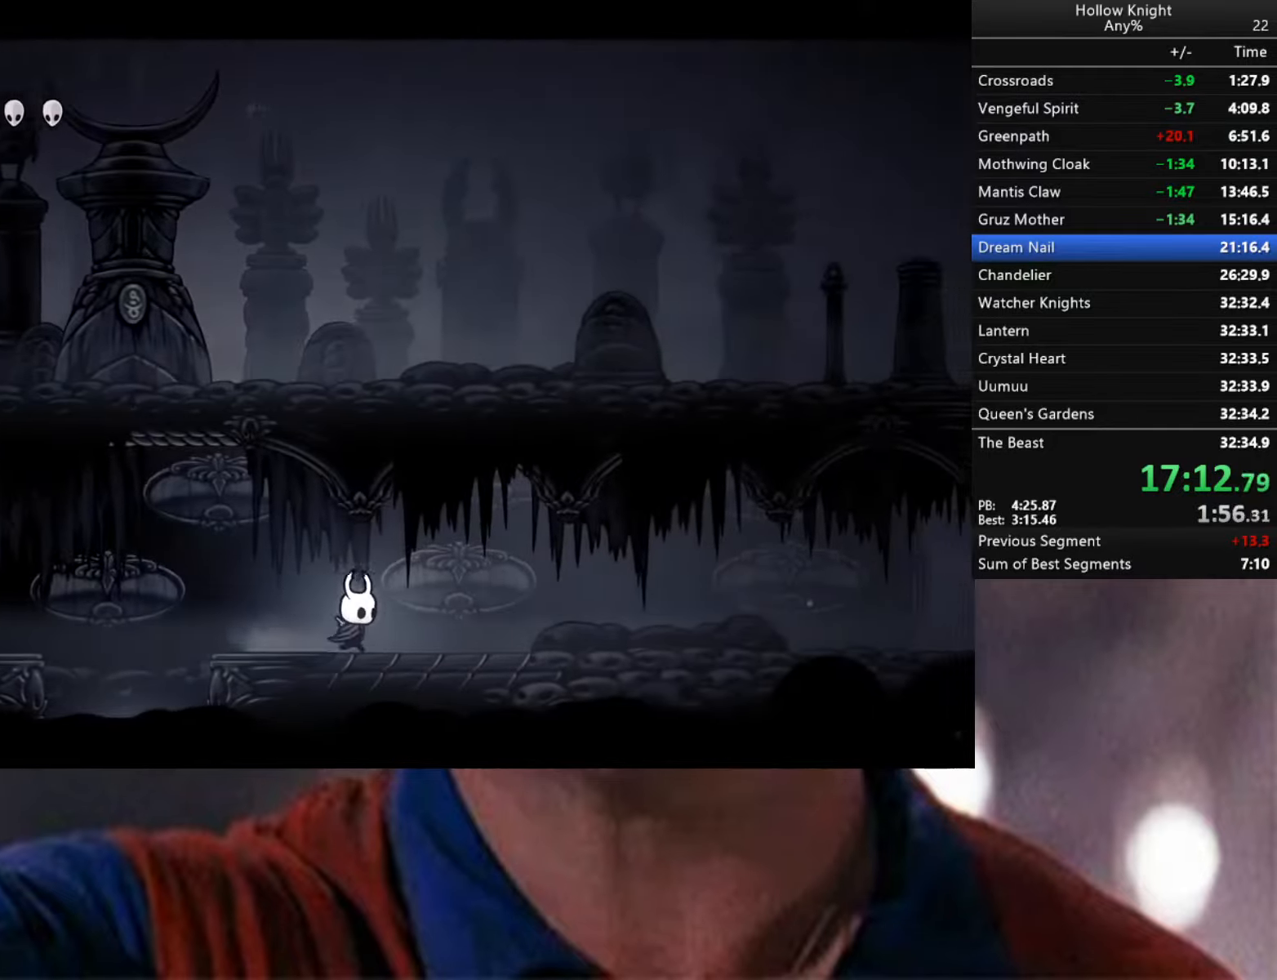
{"buttons": [], "left_stick": "right", "right_stick": "center", "events": [[50, "R2", "down"], [450, "R2", "up"]]}
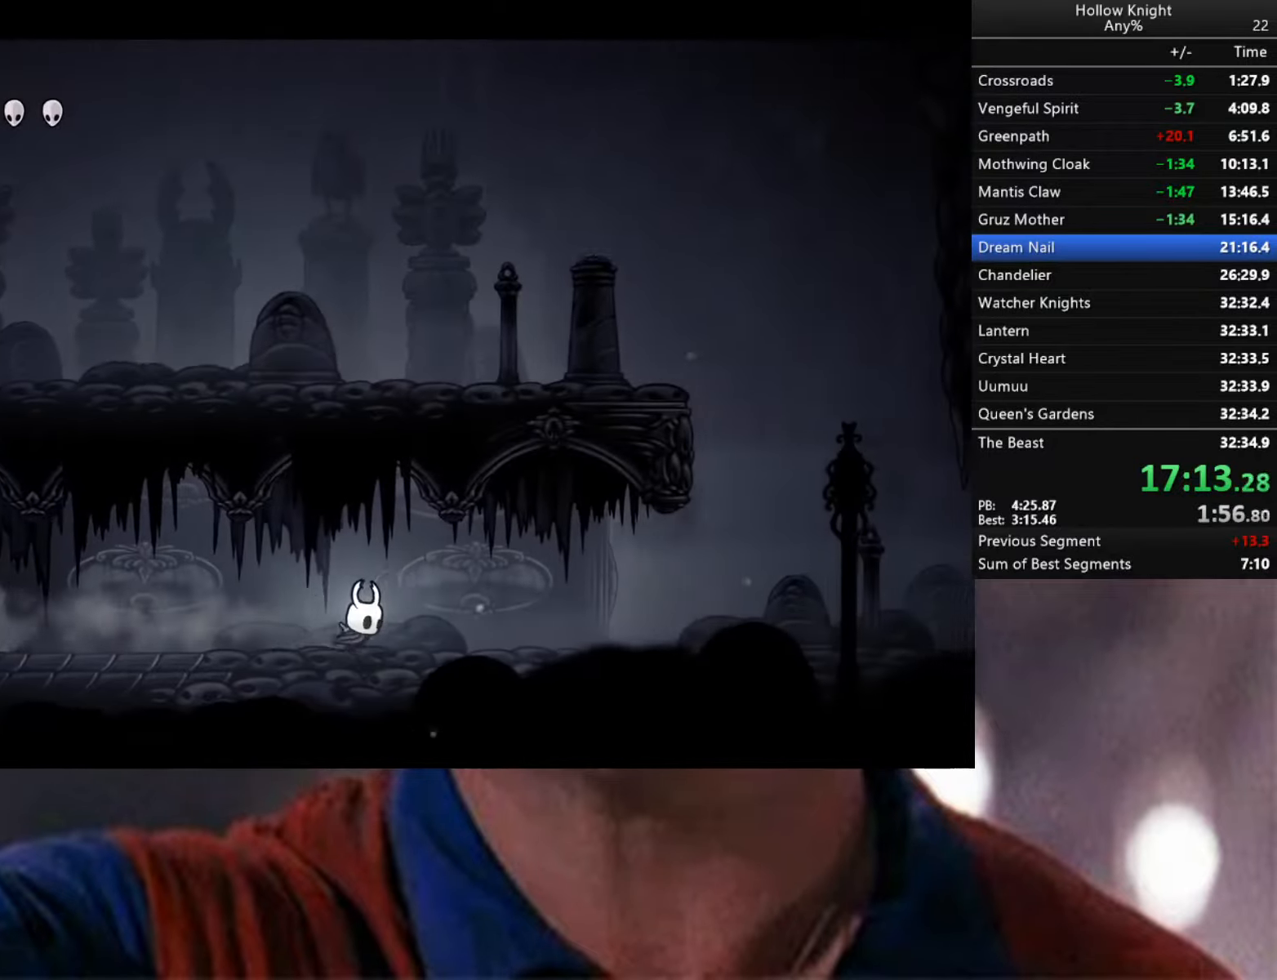
{"buttons": ["R2"], "left_stick": "right", "right_stick": "center", "events": [[184, "R2", "down"]]}
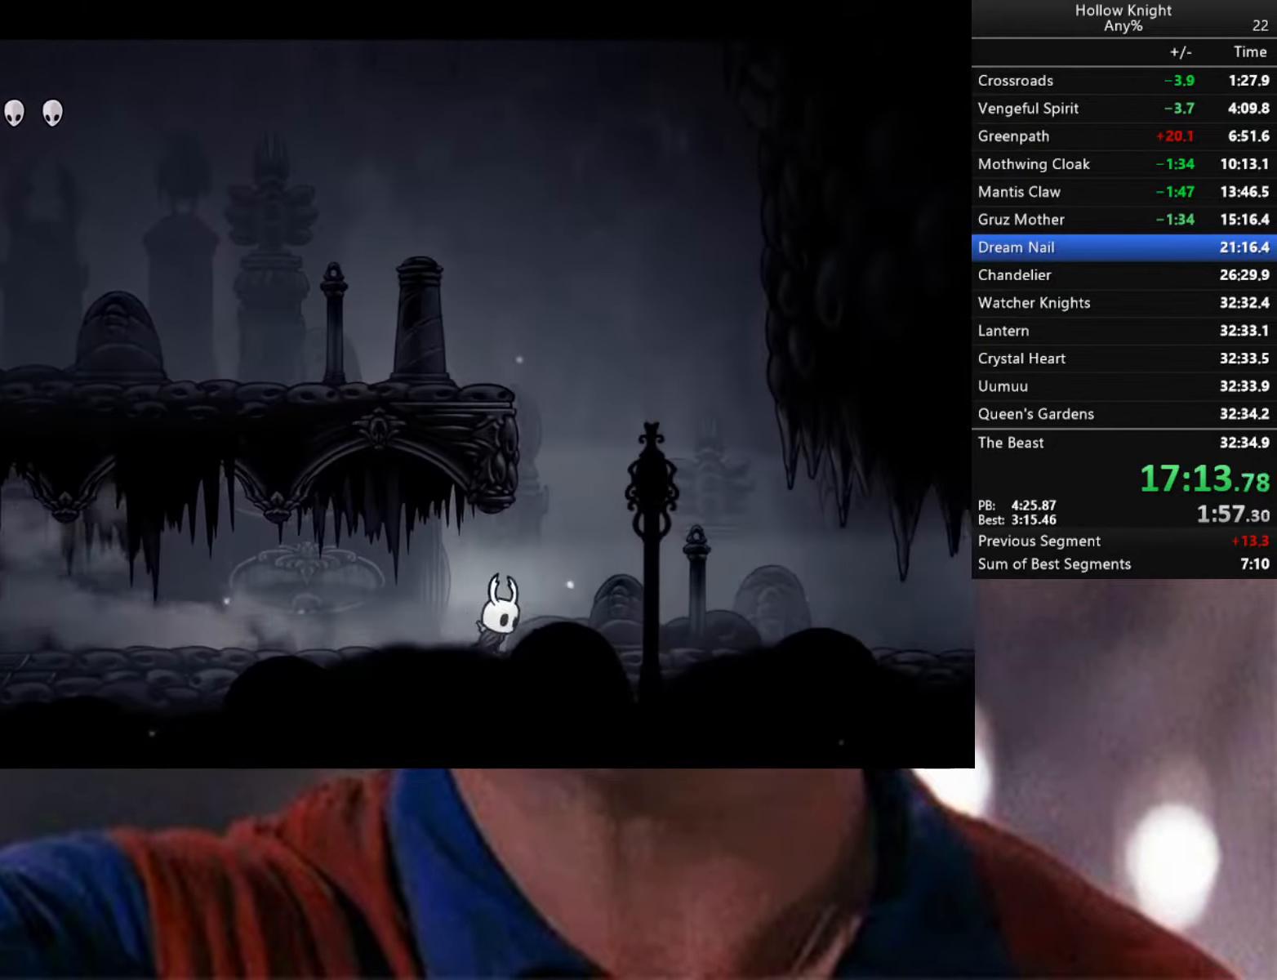
{"buttons": ["R2"], "left_stick": "right", "right_stick": "center", "events": [[84, "R2", "up"], [334, "R2", "down"]]}
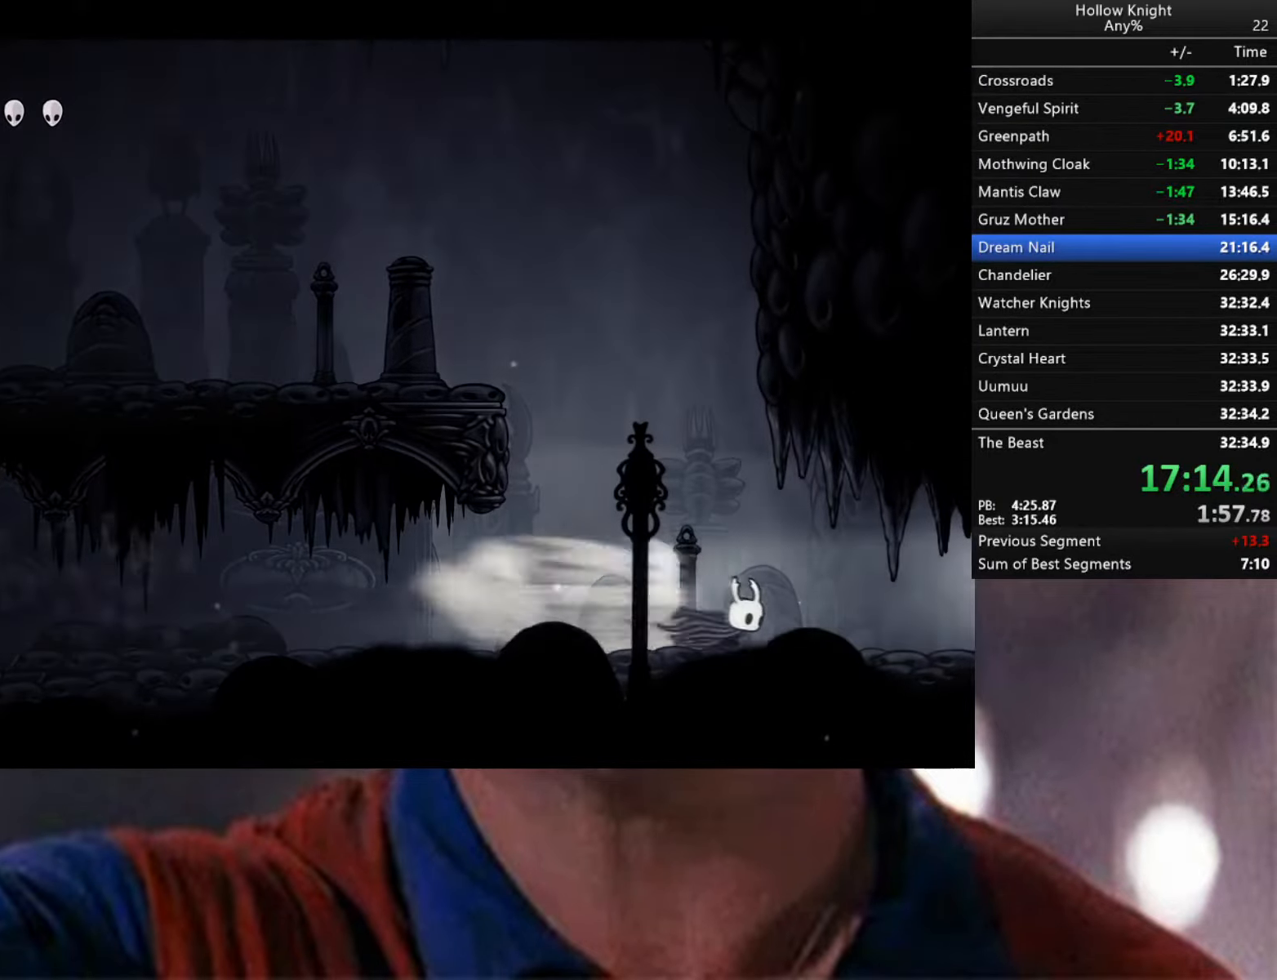
{"buttons": ["R2"], "left_stick": "right", "right_stick": "center", "events": [[134, "R2", "up"], [250, "R2", "down"]]}
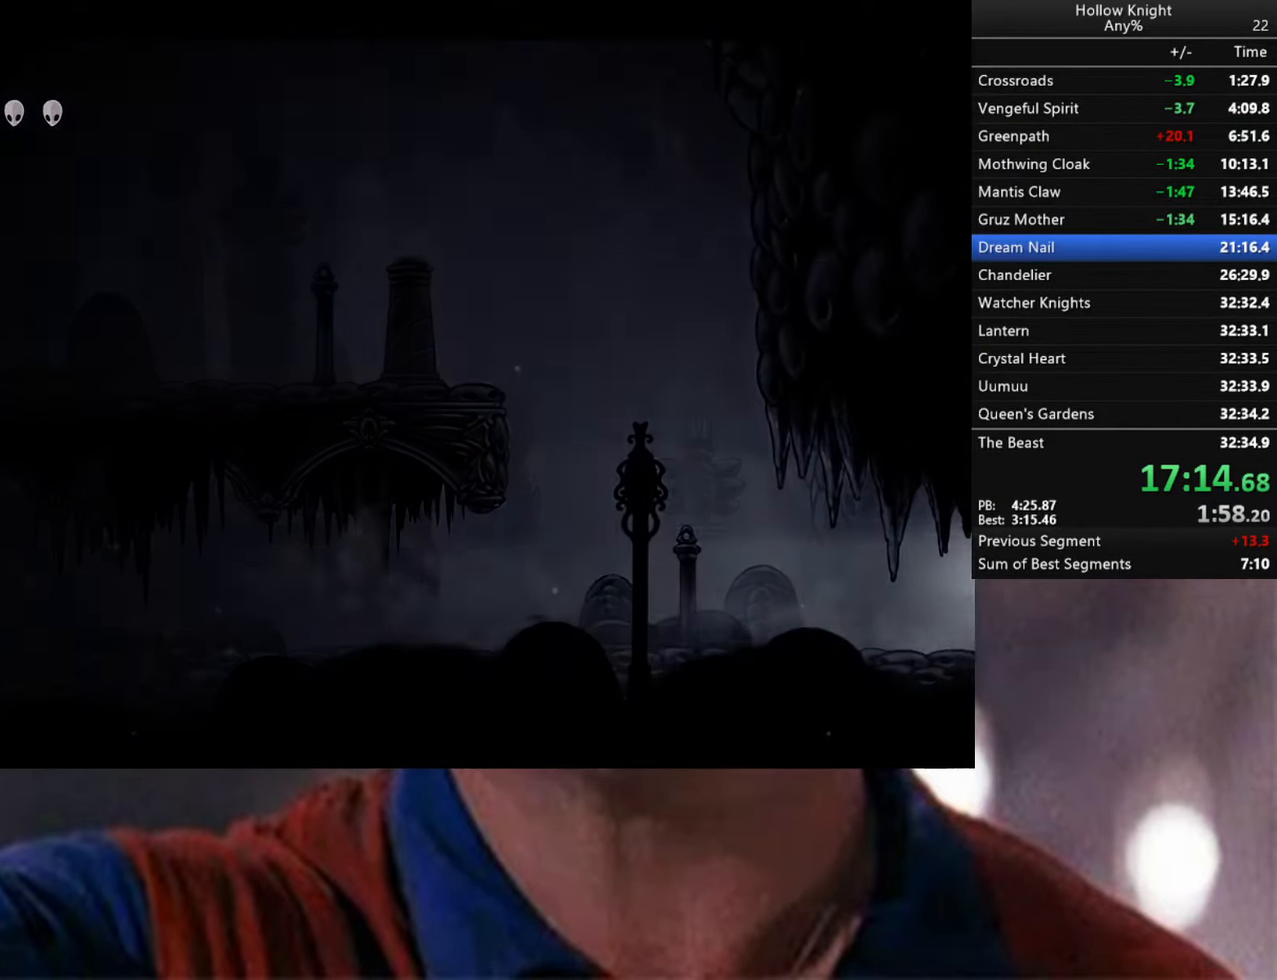
{"buttons": ["R2"], "left_stick": "center", "right_stick": "center", "events": [[217, "R2", "up"], [300, "left_stick", "center"], [384, "R2", "down"]]}
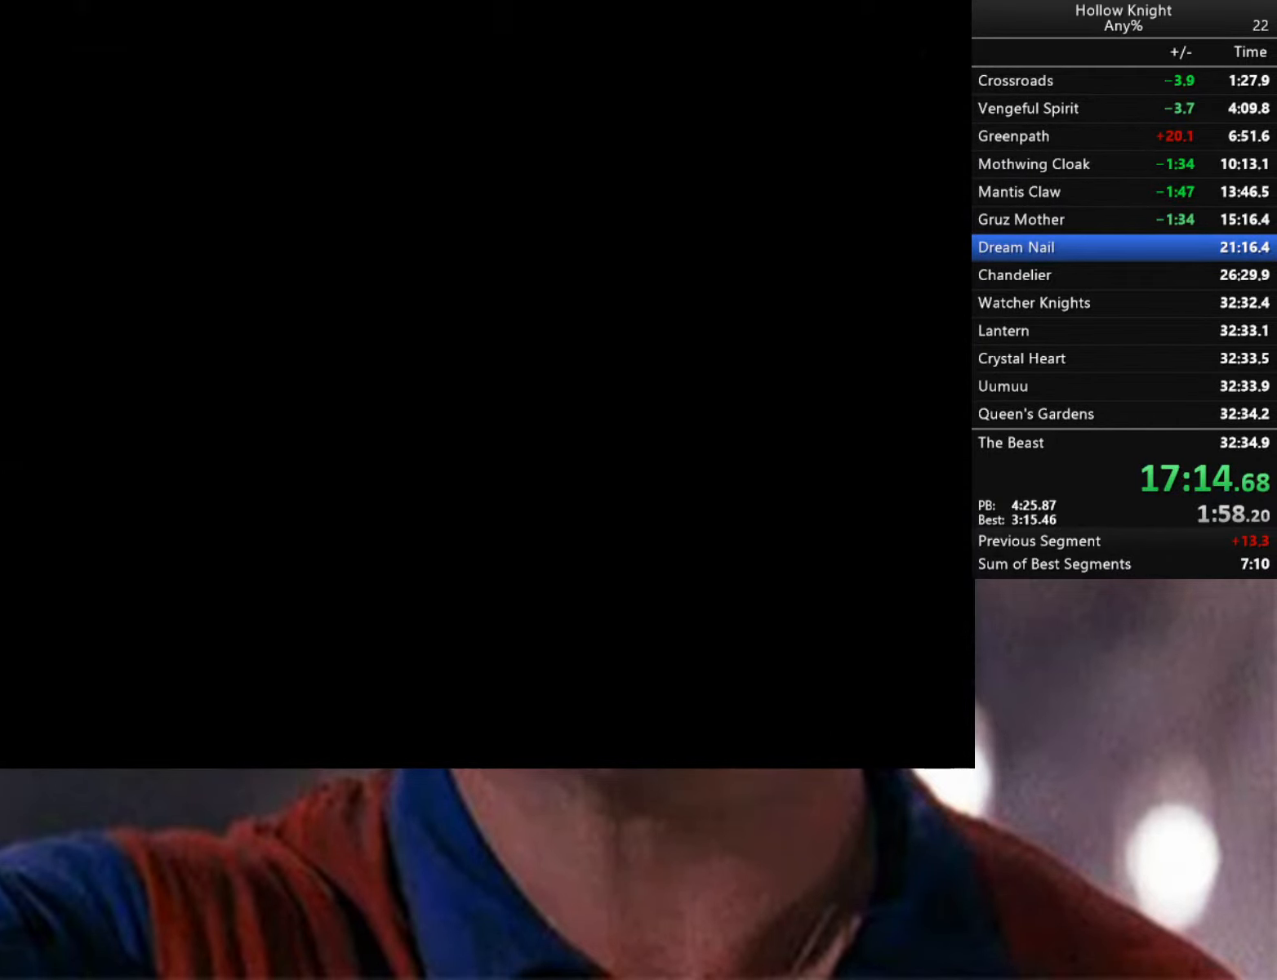
{"buttons": [], "left_stick": "right", "right_stick": "center", "events": [[50, "R2", "up"], [84, "left_stick", "right"], [150, "R2", "down"], [267, "R2", "up"], [334, "R2", "down"], [500, "R2", "up"]]}
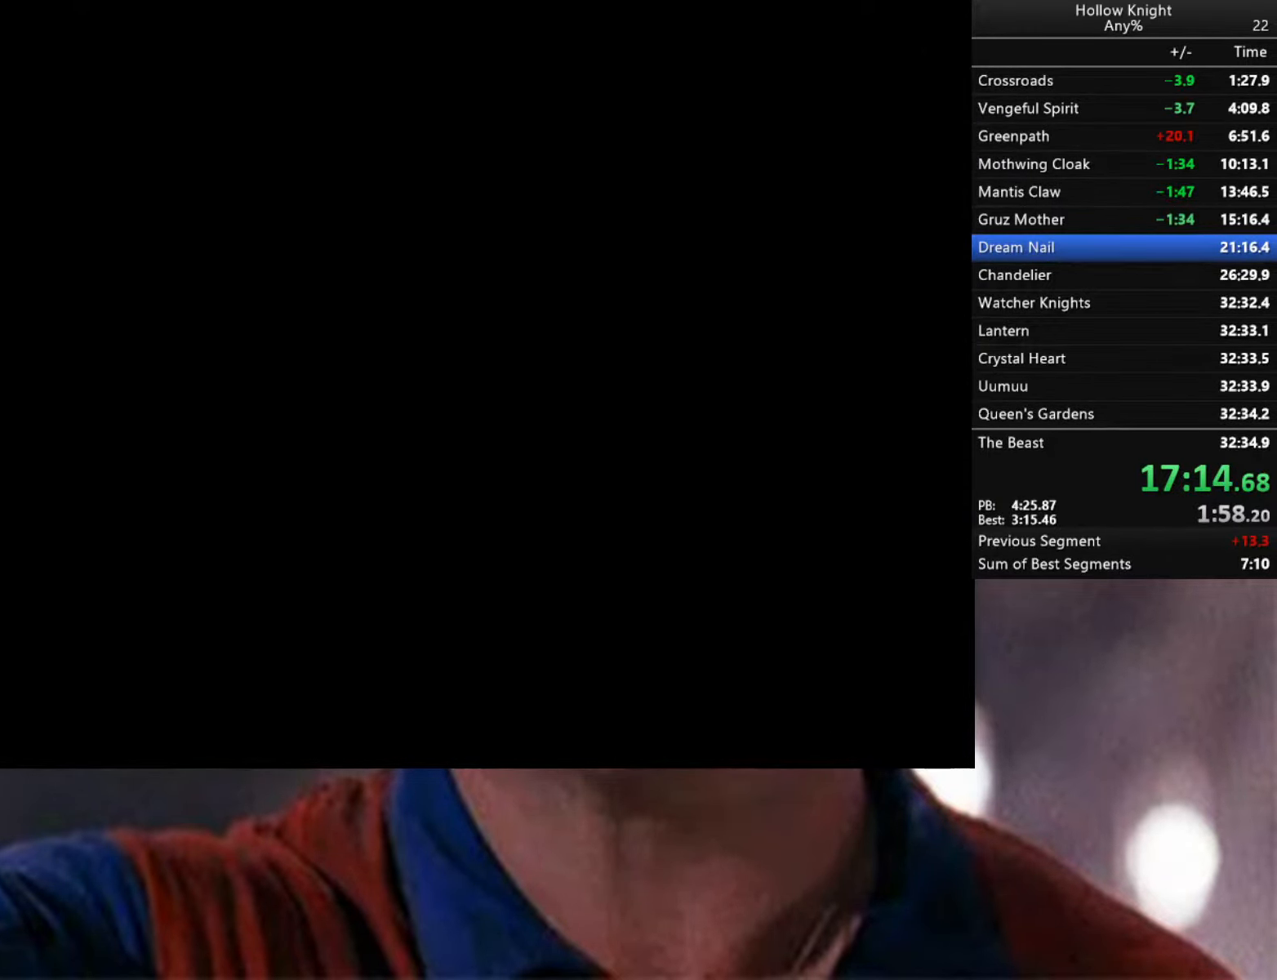
{"buttons": ["R2"], "left_stick": "right", "right_stick": "center", "events": [[50, "R2", "down"], [184, "R2", "up"], [250, "R2", "down"], [367, "R2", "up"], [434, "R2", "down"]]}
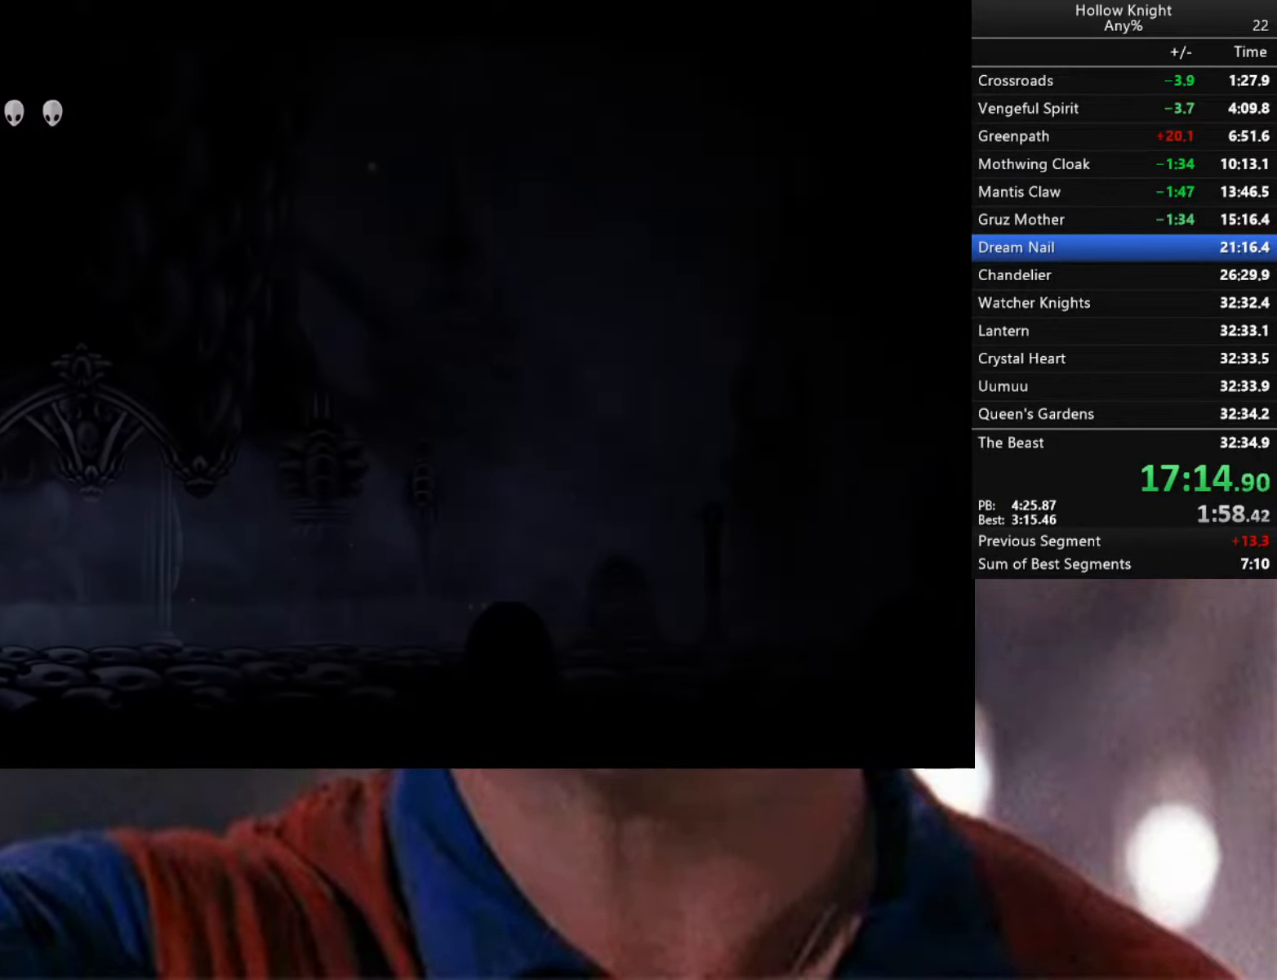
{"buttons": ["R2"], "left_stick": "right", "right_stick": "center", "events": [[284, "R2", "up"], [317, "R2", "down"]]}
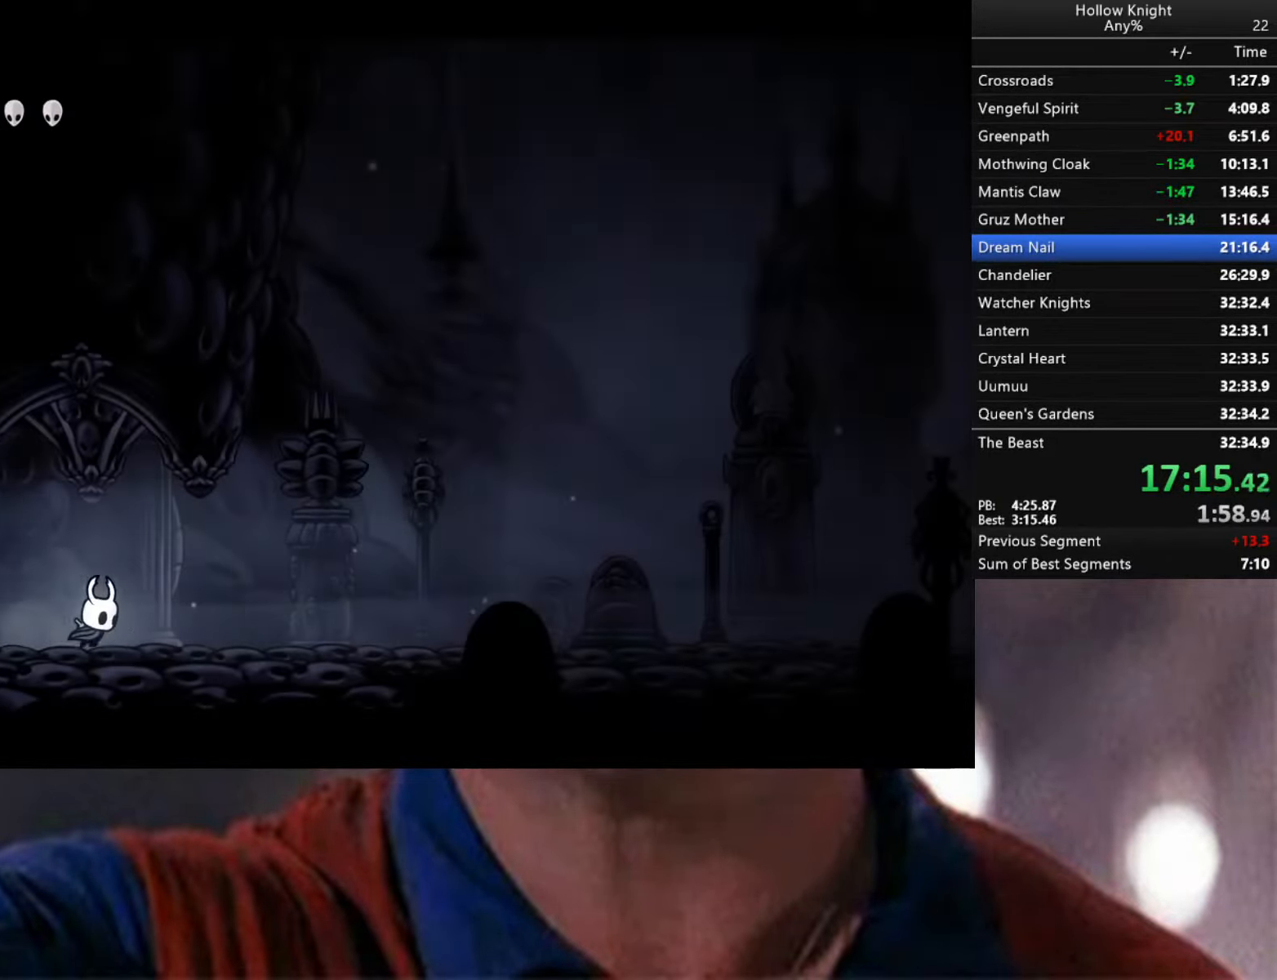
{"buttons": ["R2"], "left_stick": "right", "right_stick": "center", "events": [[166, "R2", "up"], [200, "R2", "down"]]}
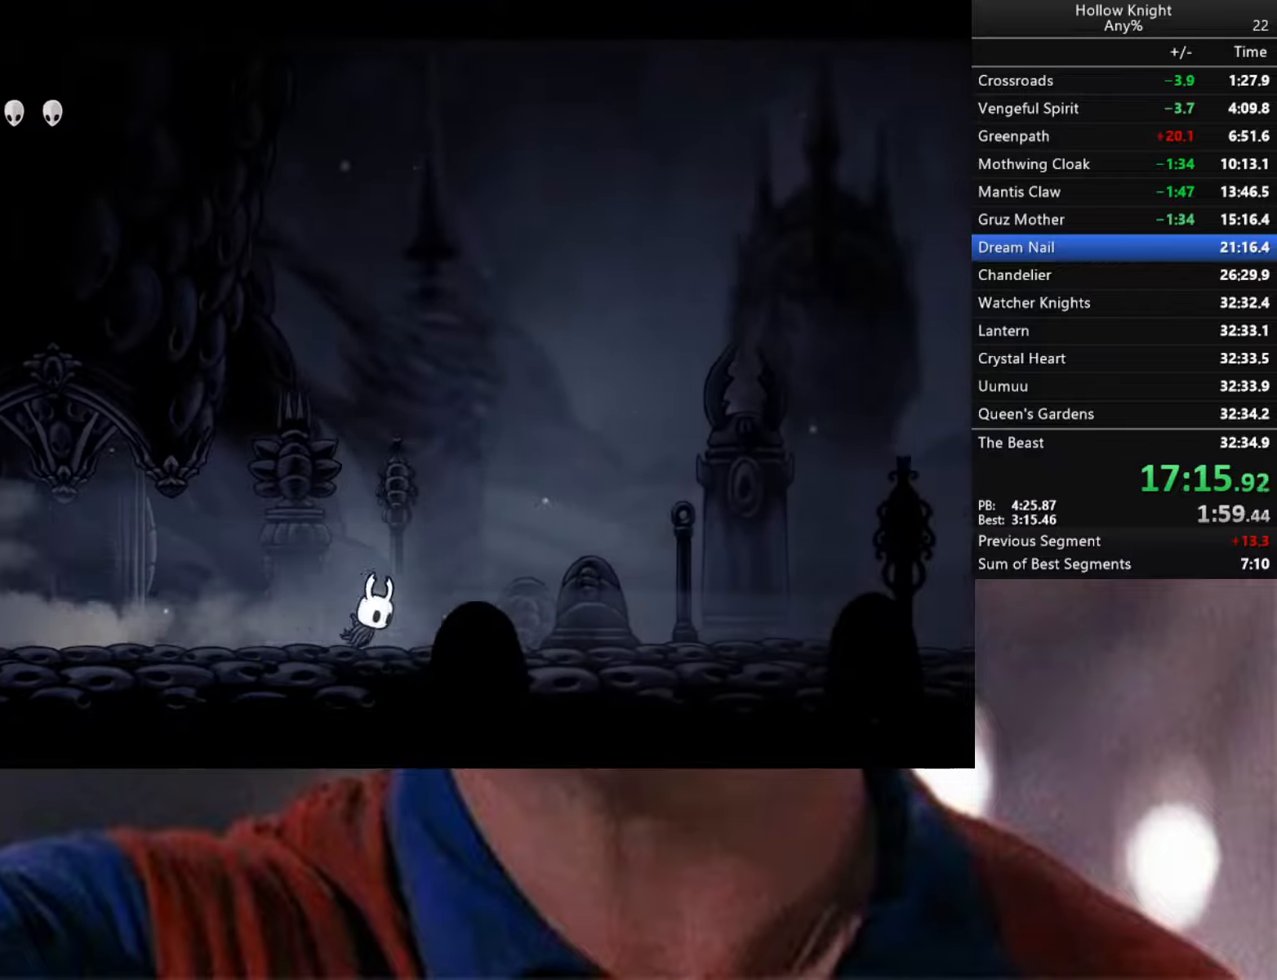
{"buttons": ["R2"], "left_stick": "up-right", "right_stick": "center", "events": [[116, "R2", "up"], [250, "R2", "down"], [500, "left_stick", "up-right"]]}
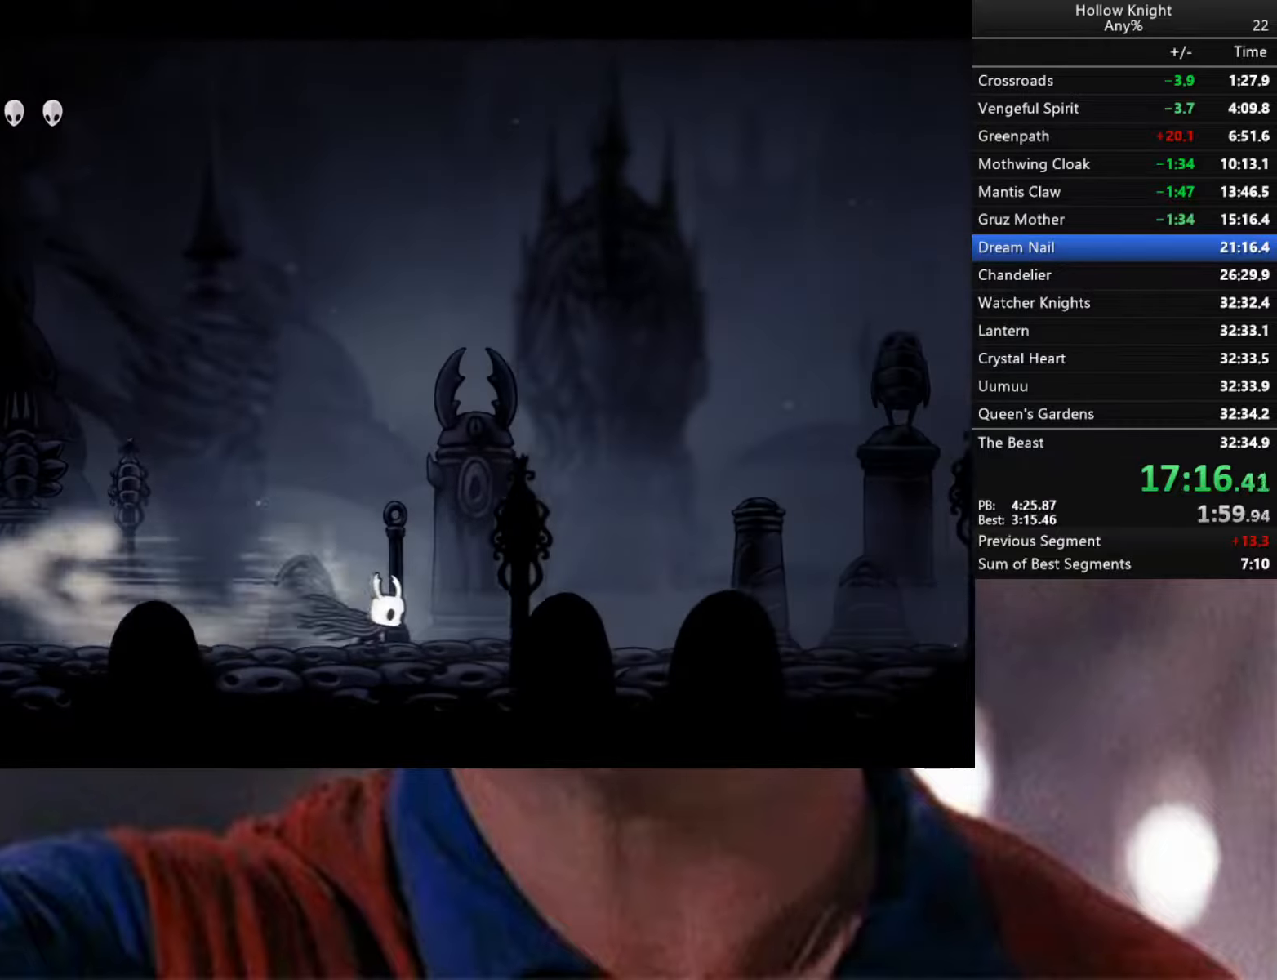
{"buttons": ["R2"], "left_stick": "up-right", "right_stick": "center", "events": [[50, "R2", "up"], [100, "X", "down"], [266, "X", "up"], [300, "R2", "down"]]}
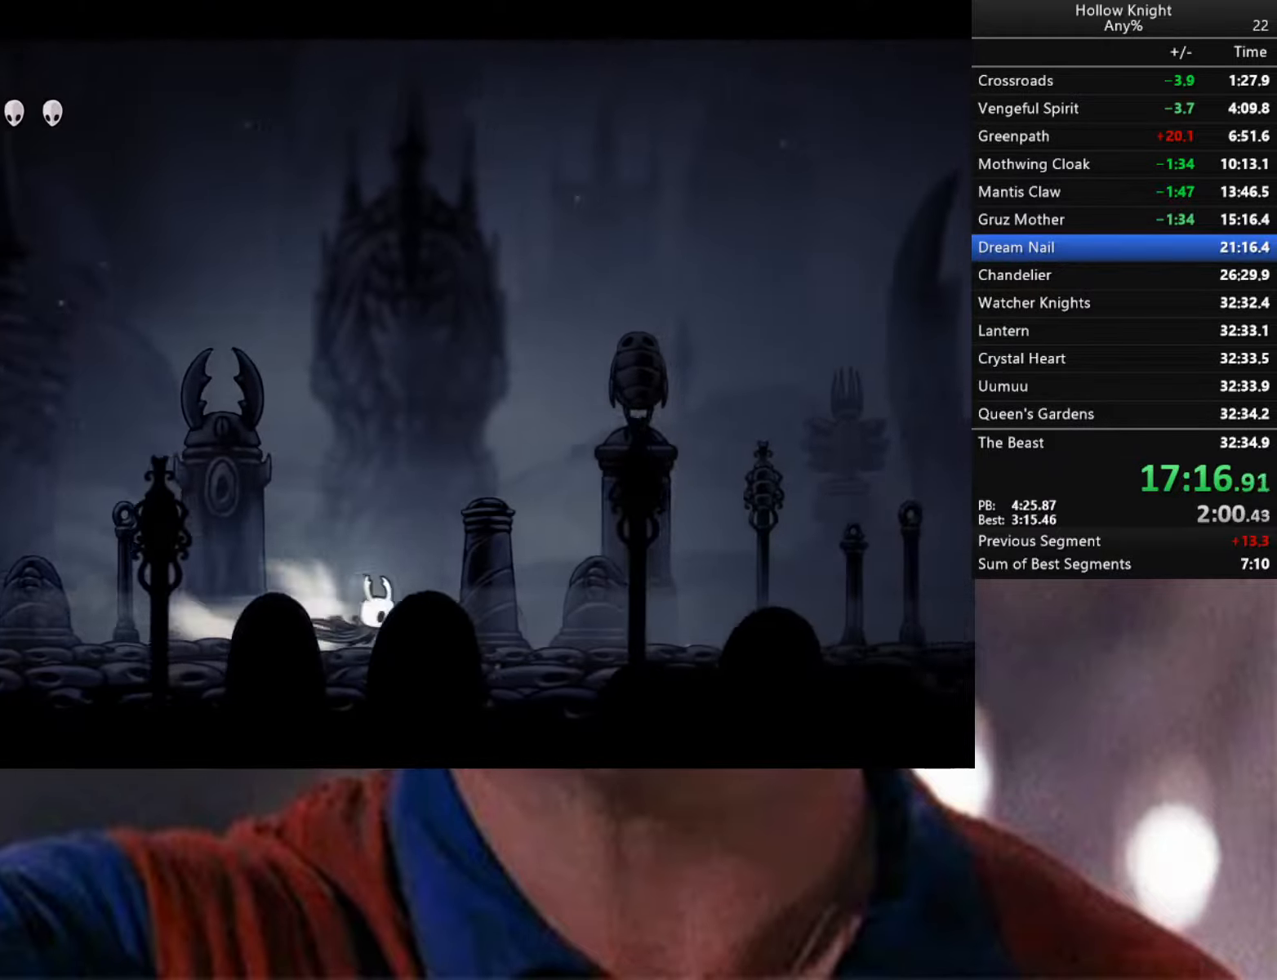
{"buttons": ["R2"], "left_stick": "up-right", "right_stick": "center", "events": [[100, "R2", "up"], [133, "X", "down"], [350, "X", "up"], [400, "R2", "down"]]}
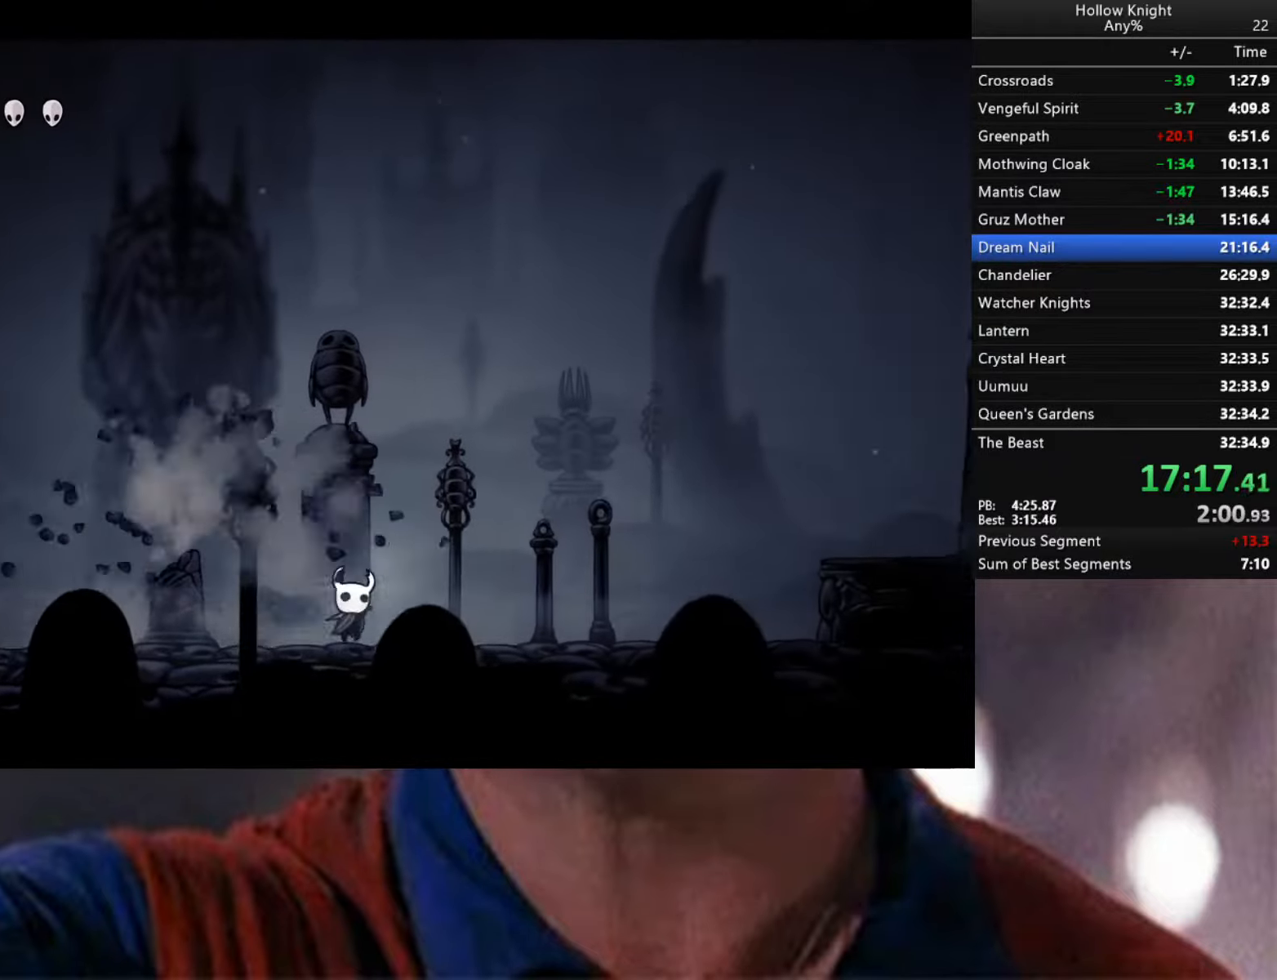
{"buttons": [], "left_stick": "up-right", "right_stick": "center", "events": [[216, "R2", "up"], [216, "X", "down"], [400, "X", "up"]]}
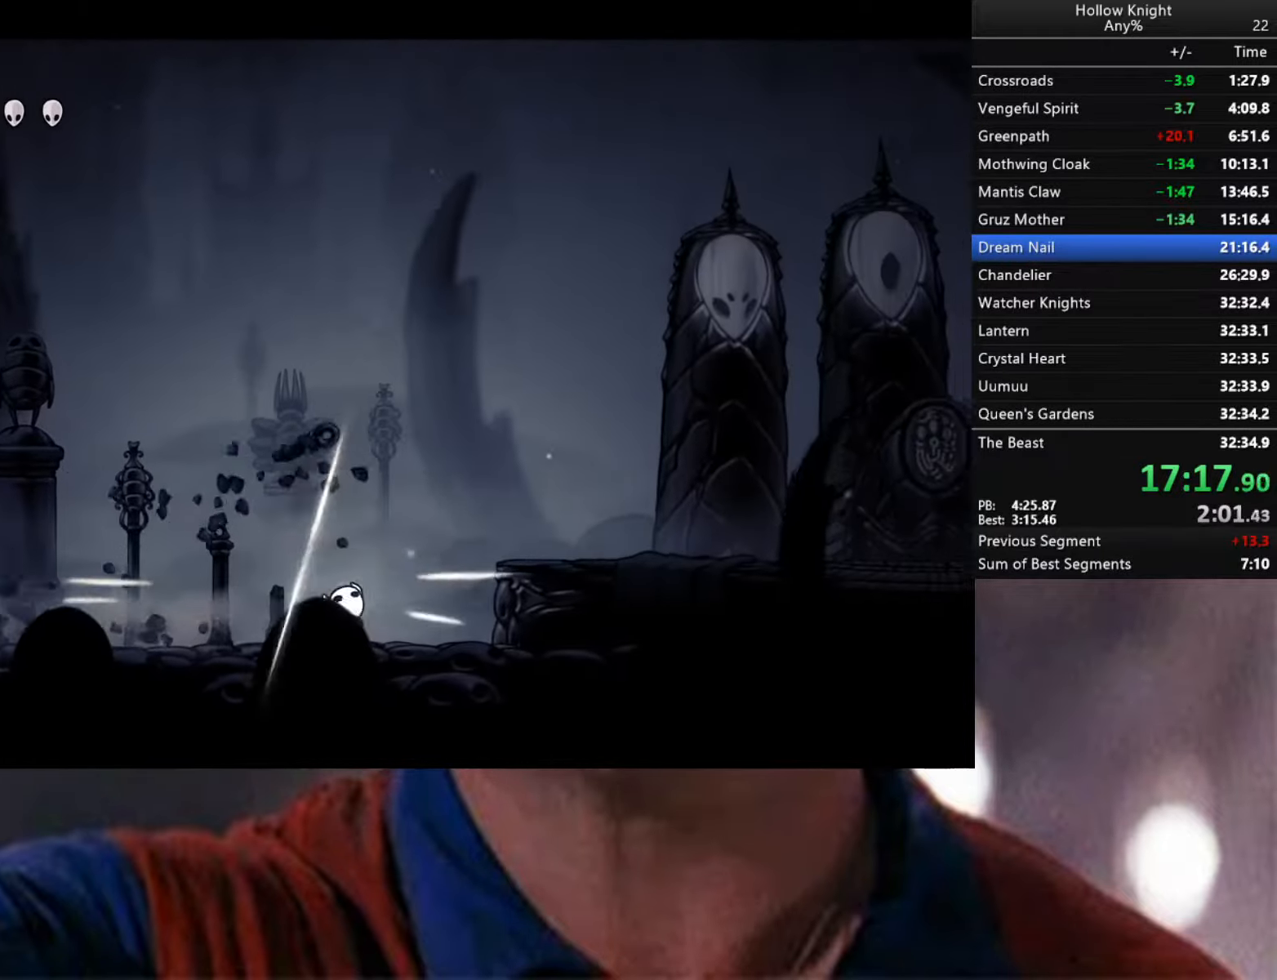
{"buttons": ["R2"], "left_stick": "right", "right_stick": "center", "events": [[33, "A", "down"], [266, "A", "up"], [283, "R2", "down"], [350, "left_stick", "right"]]}
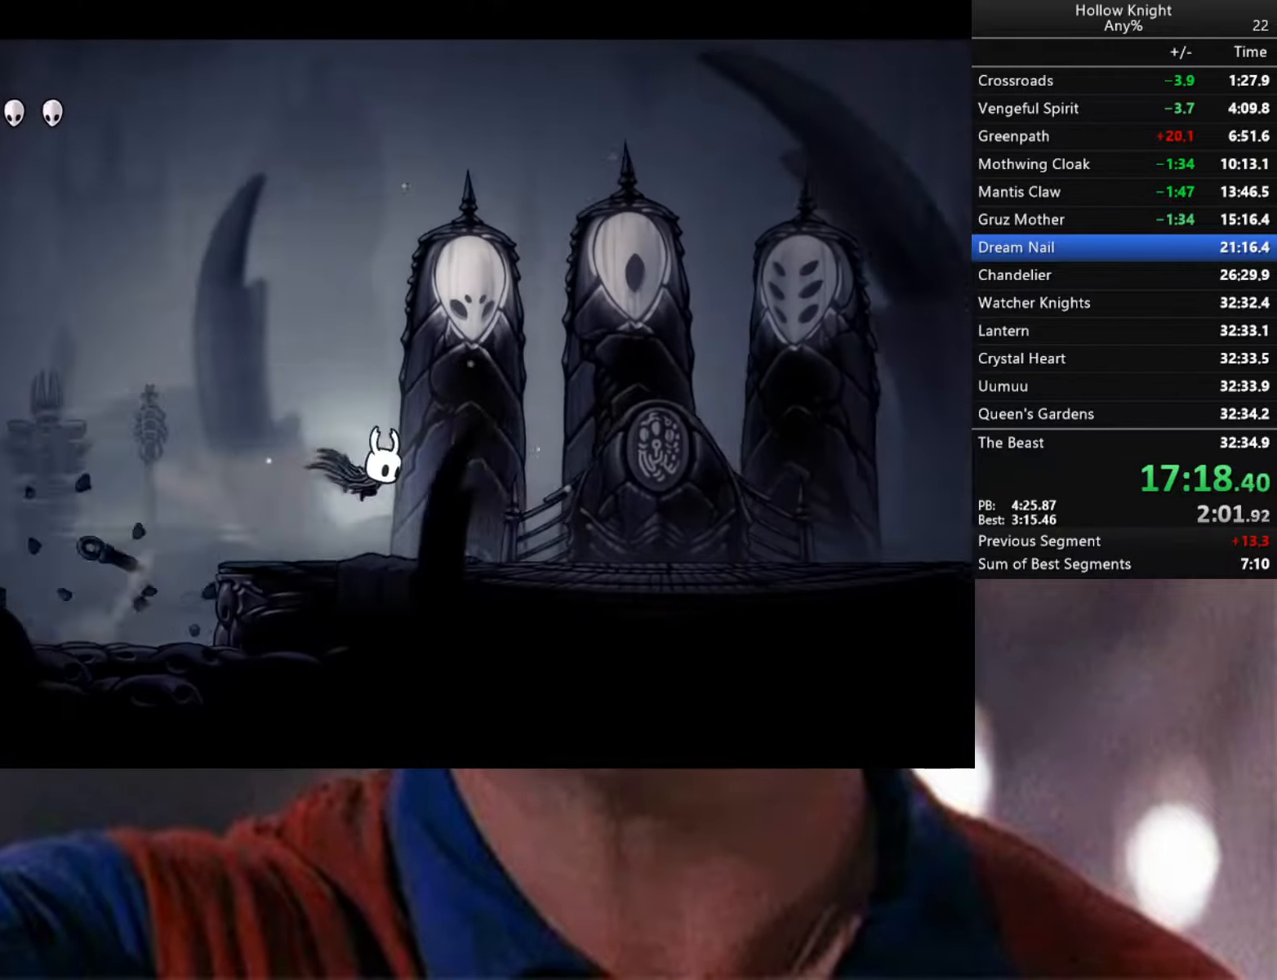
{"buttons": [], "left_stick": "up-right", "right_stick": "center", "events": [[150, "R2", "up"], [466, "left_stick", "up-right"]]}
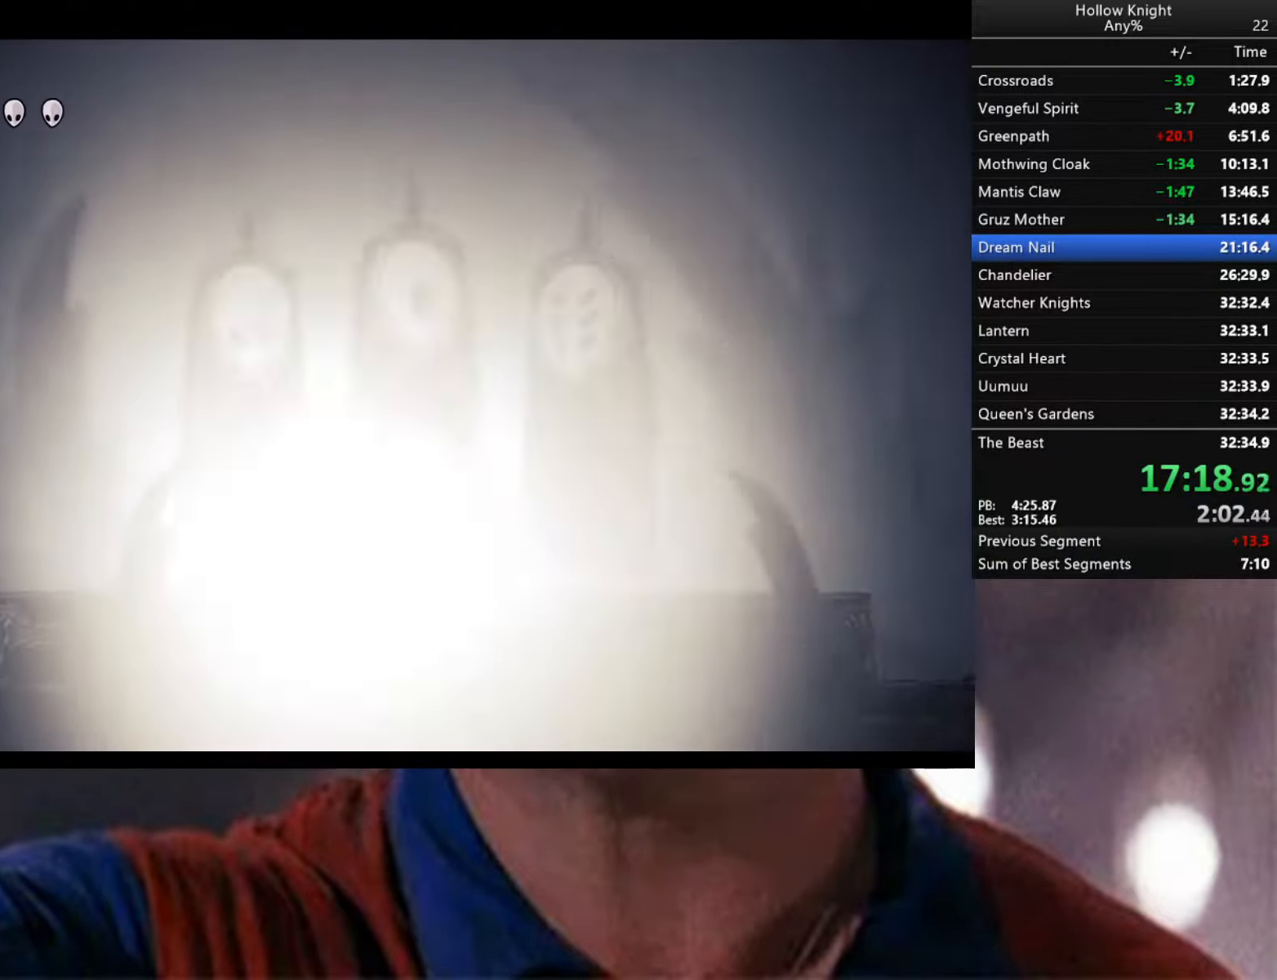
{"buttons": [], "left_stick": "center", "right_stick": "center", "events": [[83, "left_stick", "up"], [233, "left_stick", "center"], [416, "left_stick", "up-left"], [466, "left_stick", "center"]]}